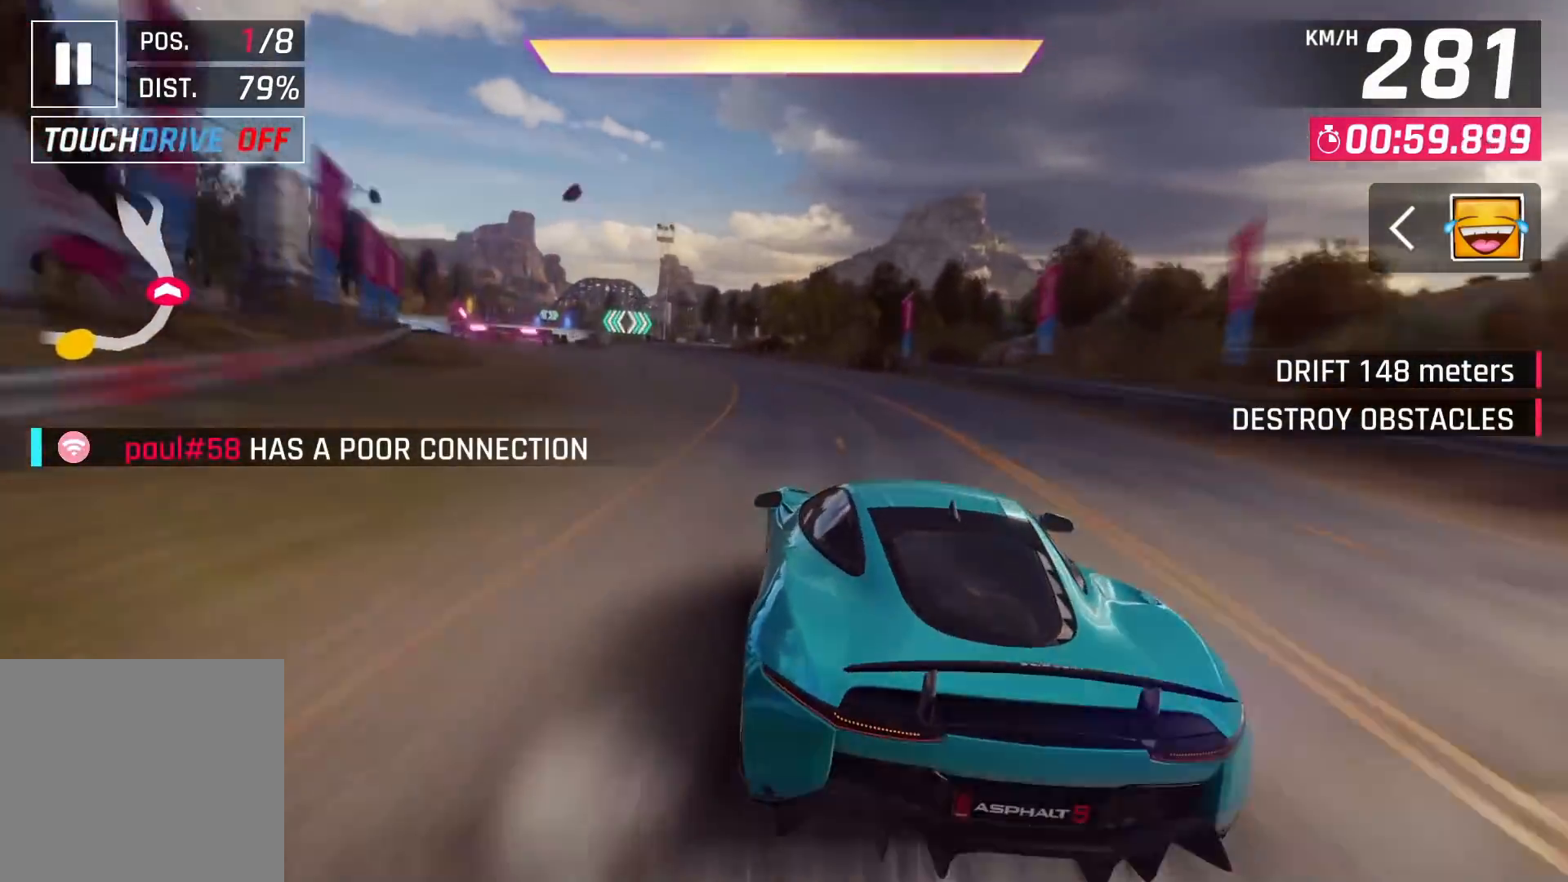
Gameplay with a controller (PlayStation layout); each line is a JSON object with the inputs held at the frame after it. "events" lists button and stick changes between this image and that frame as [ms after this image, input, new state], when the widget could be followed in between. Not read: HOME.
{"buttons": [], "left_stick": "center", "right_stick": "center", "events": []}
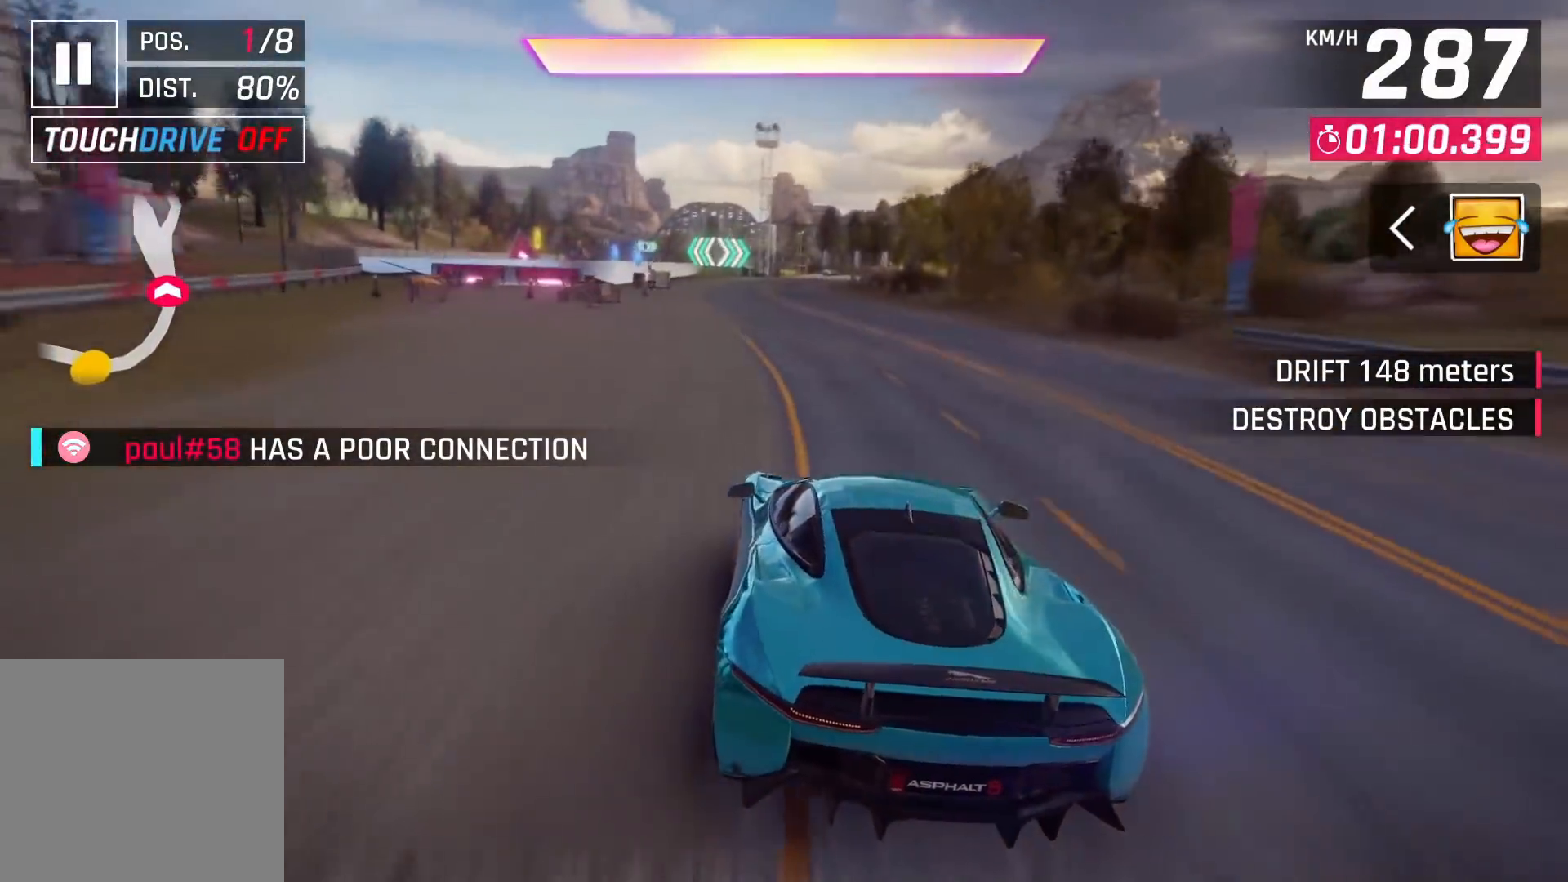
{"buttons": [], "left_stick": "center", "right_stick": "center", "events": []}
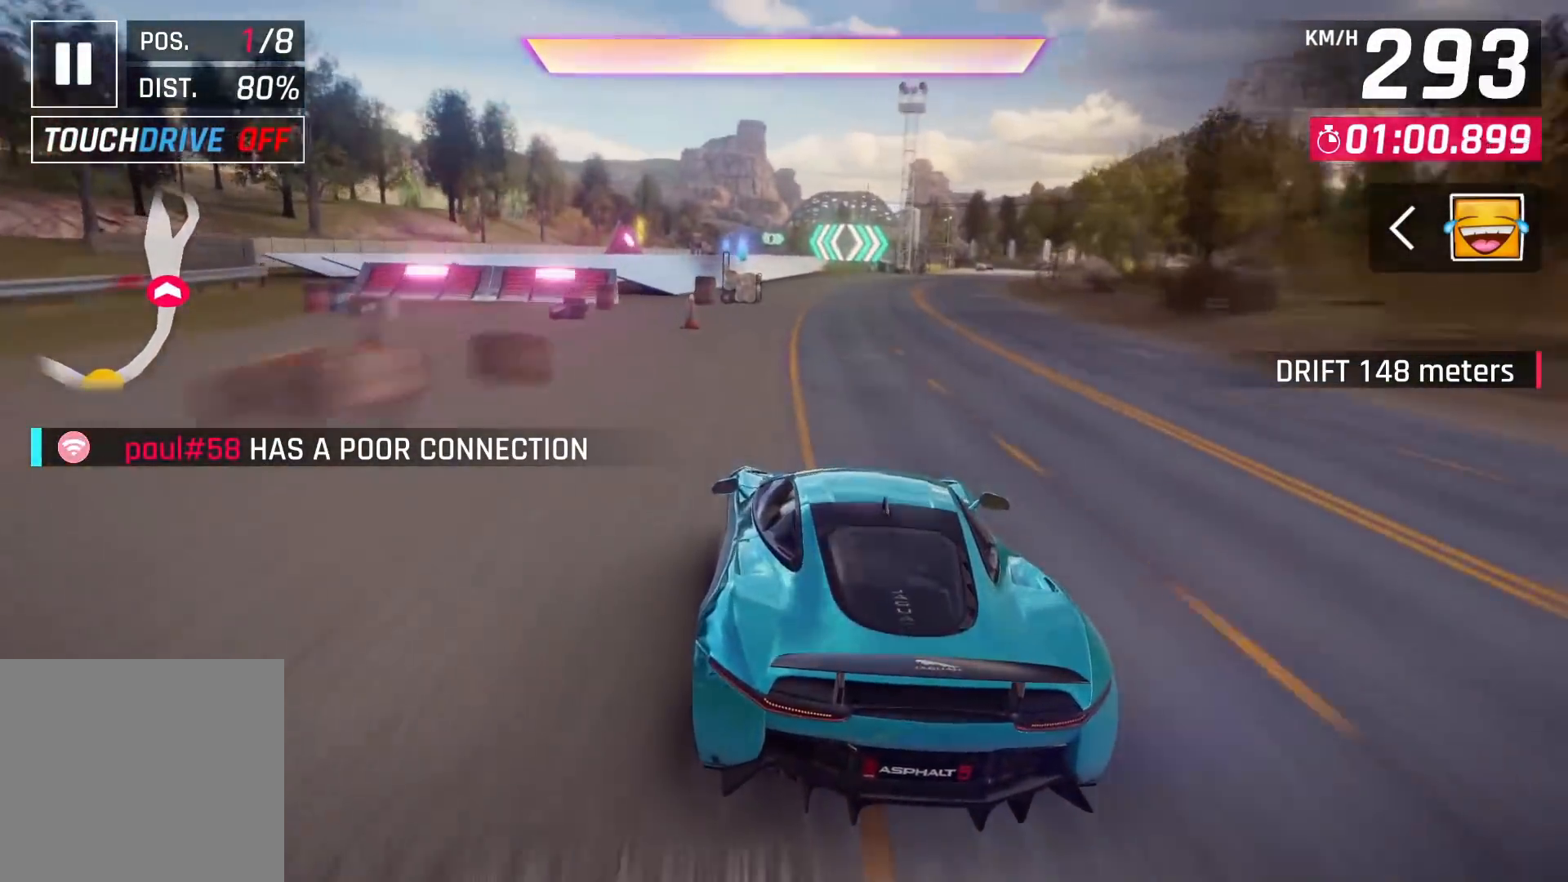
{"buttons": ["CROSS"], "left_stick": "left", "right_stick": "center", "events": [[250, "CROSS", "down"], [300, "CROSS", "up"], [350, "left_stick", "left"], [483, "CROSS", "down"]]}
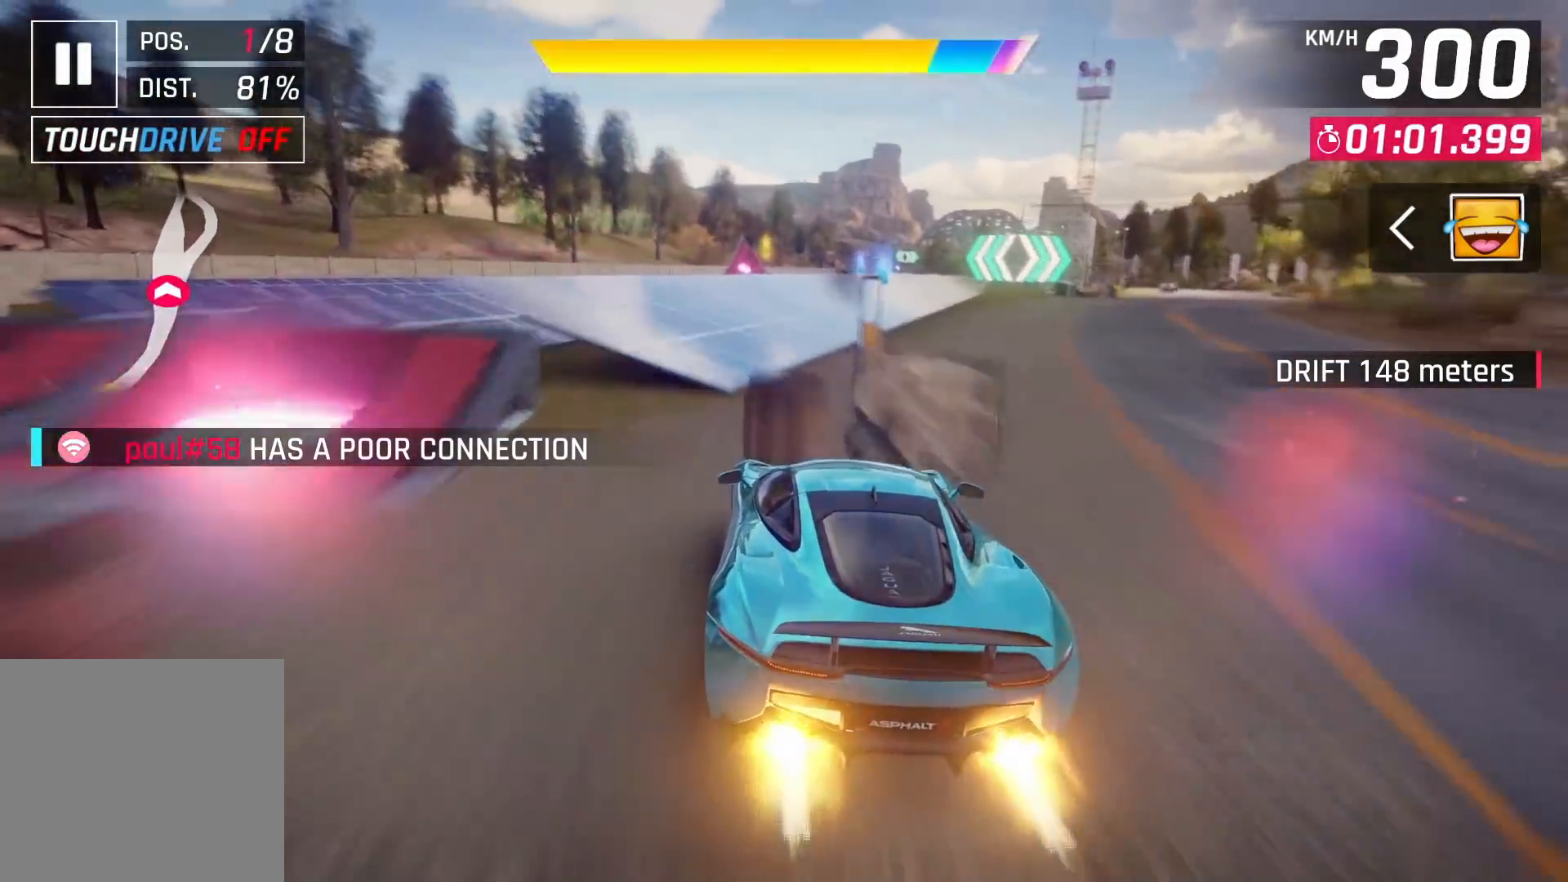
{"buttons": [], "left_stick": "right", "right_stick": "center", "events": [[33, "CROSS", "up"], [300, "left_stick", "center"], [500, "left_stick", "right"]]}
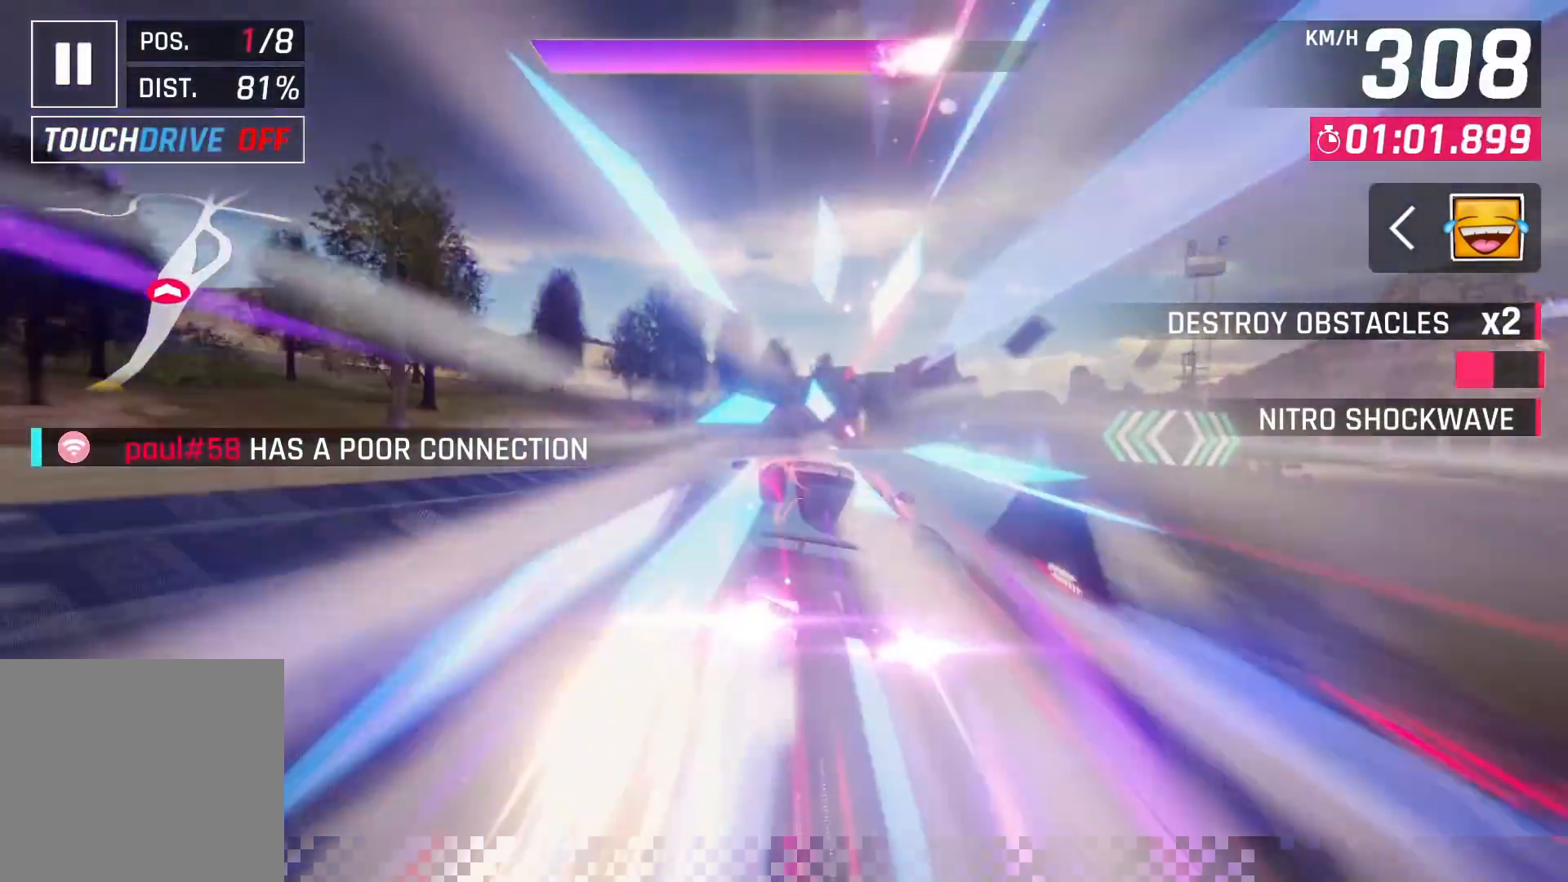
{"buttons": [], "left_stick": "up-right", "right_stick": "center", "events": [[200, "left_stick", "up-right"]]}
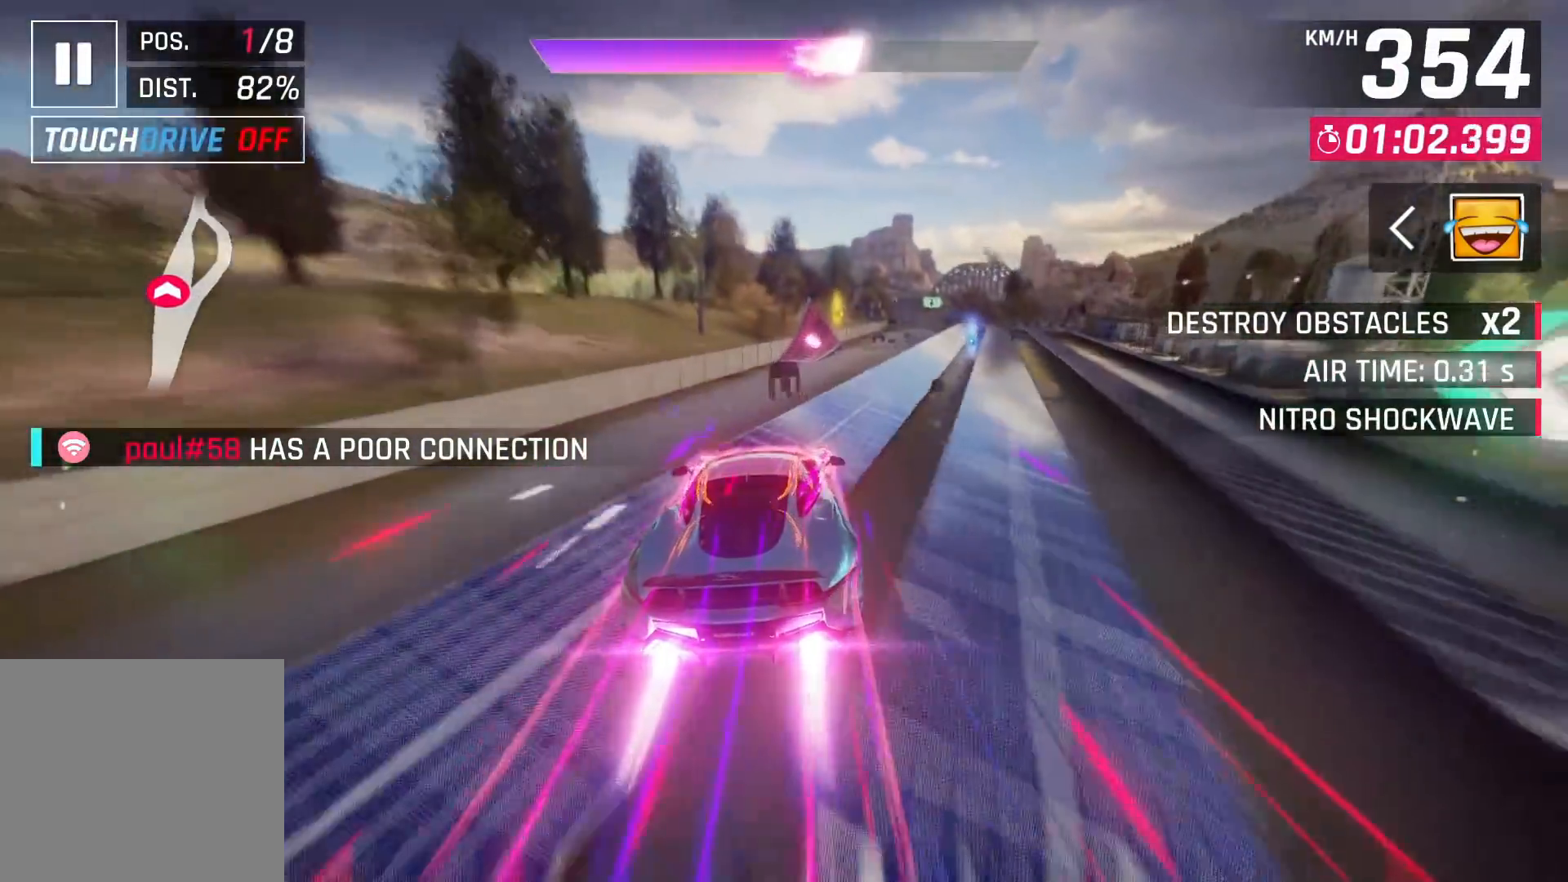
{"buttons": [], "left_stick": "left", "right_stick": "center", "events": [[300, "left_stick", "right"], [500, "left_stick", "left"]]}
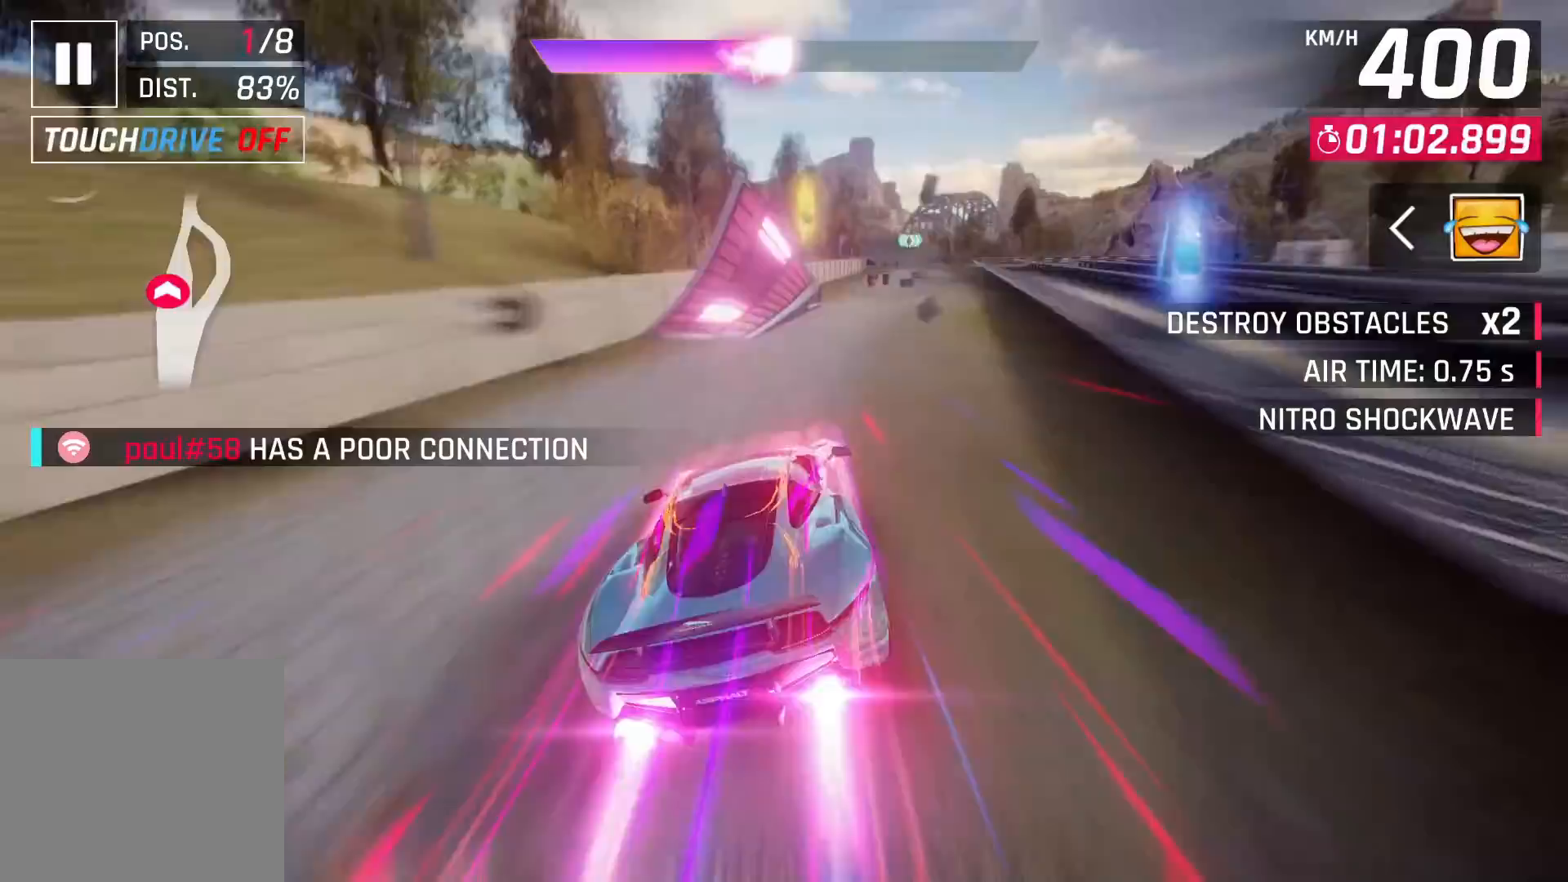
{"buttons": [], "left_stick": "right", "right_stick": "center", "events": [[417, "left_stick", "right"]]}
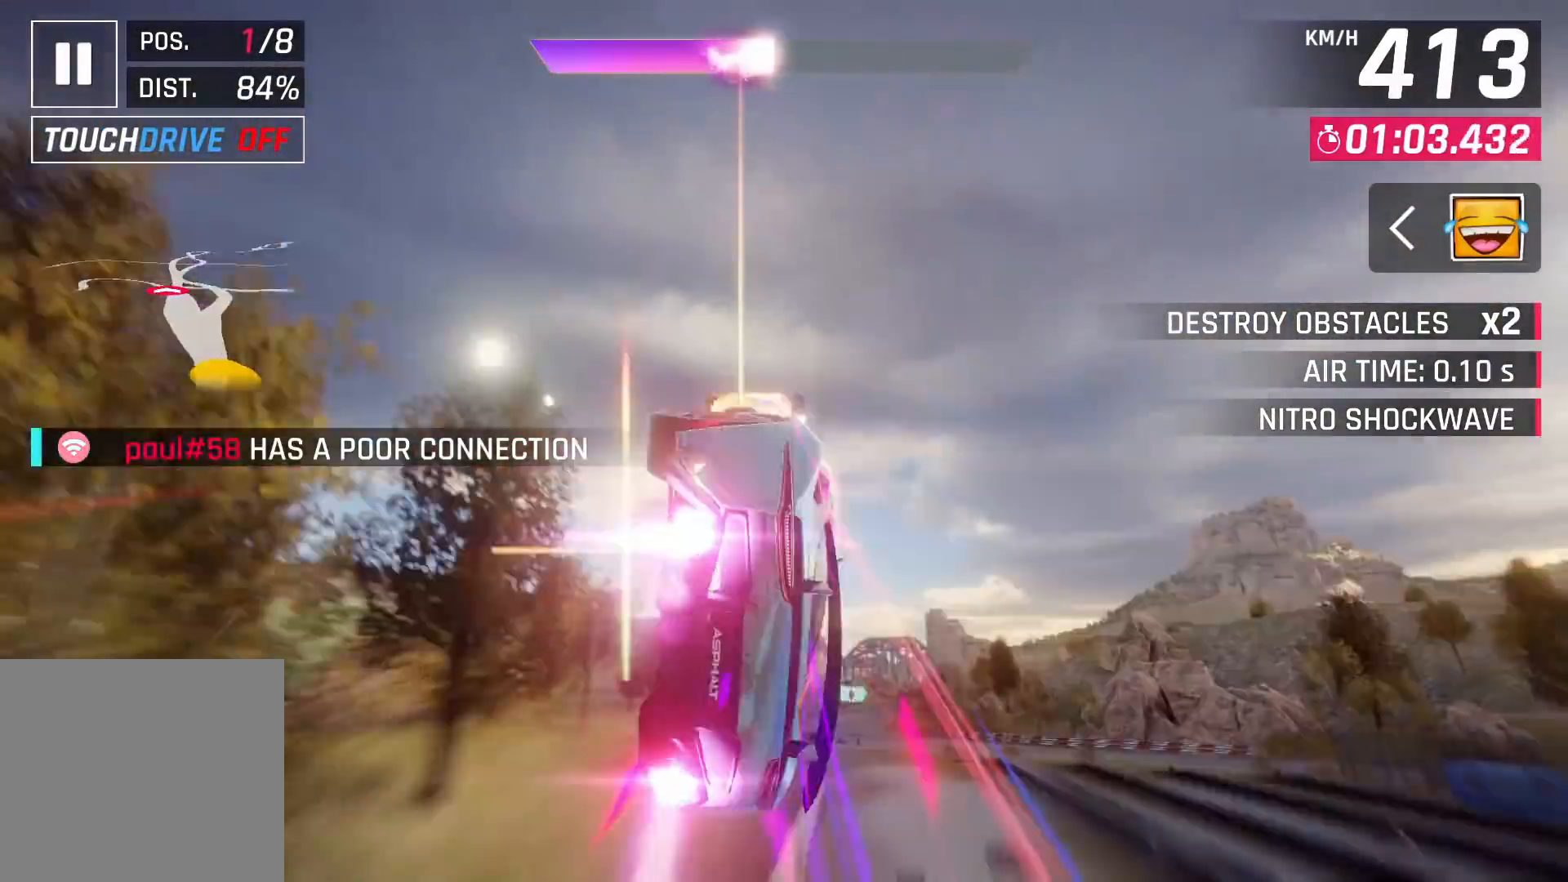
{"buttons": [], "left_stick": "center", "right_stick": "center", "events": [[283, "left_stick", "center"]]}
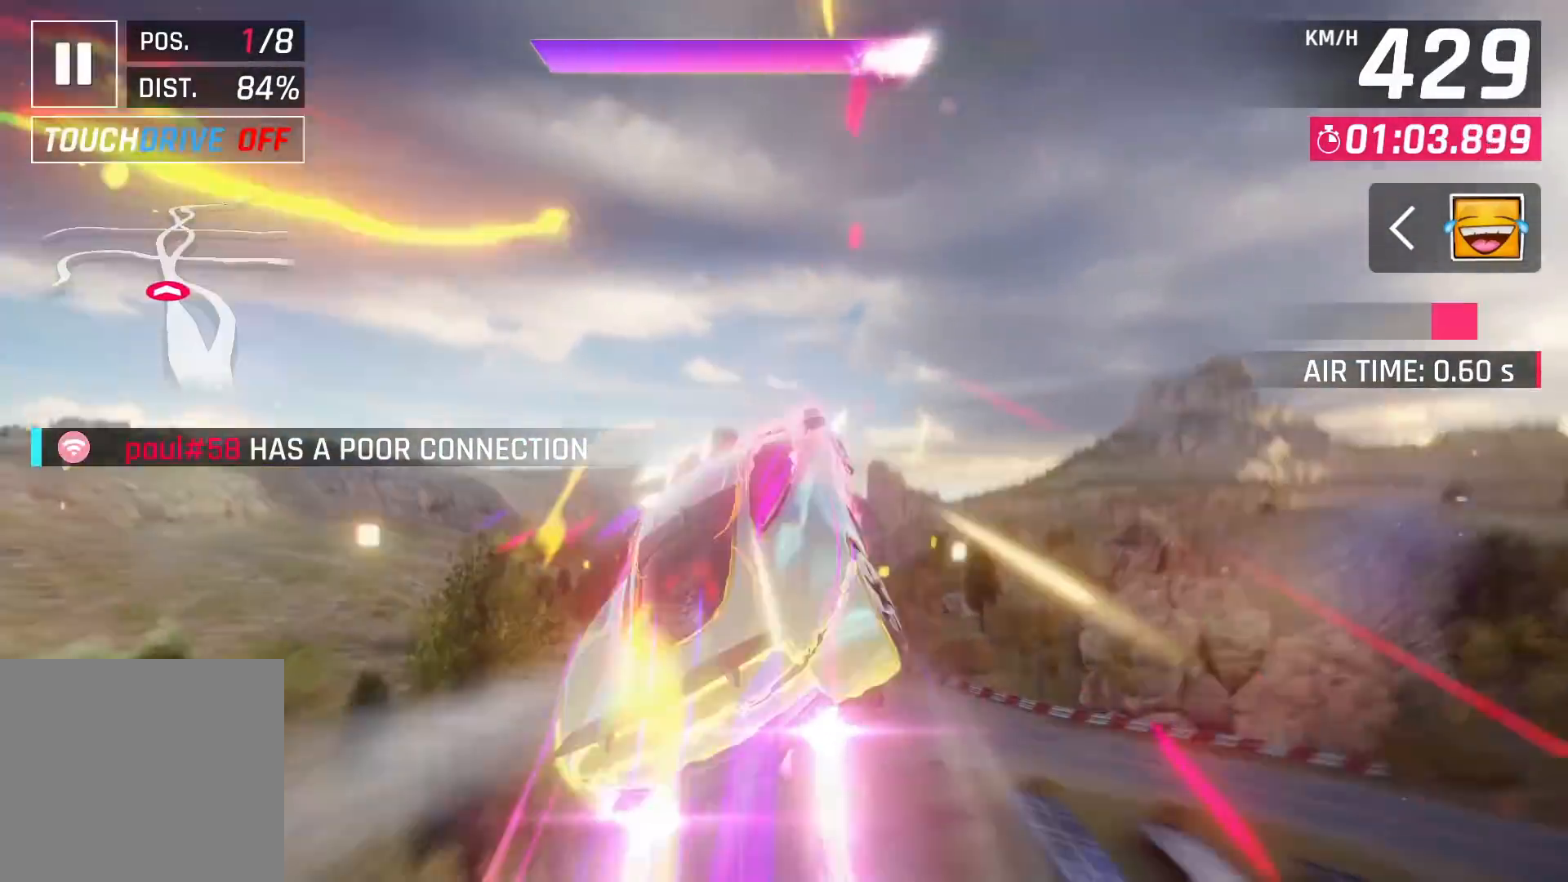
{"buttons": [], "left_stick": "center", "right_stick": "center", "events": [[33, "left_stick", "left"], [350, "left_stick", "center"]]}
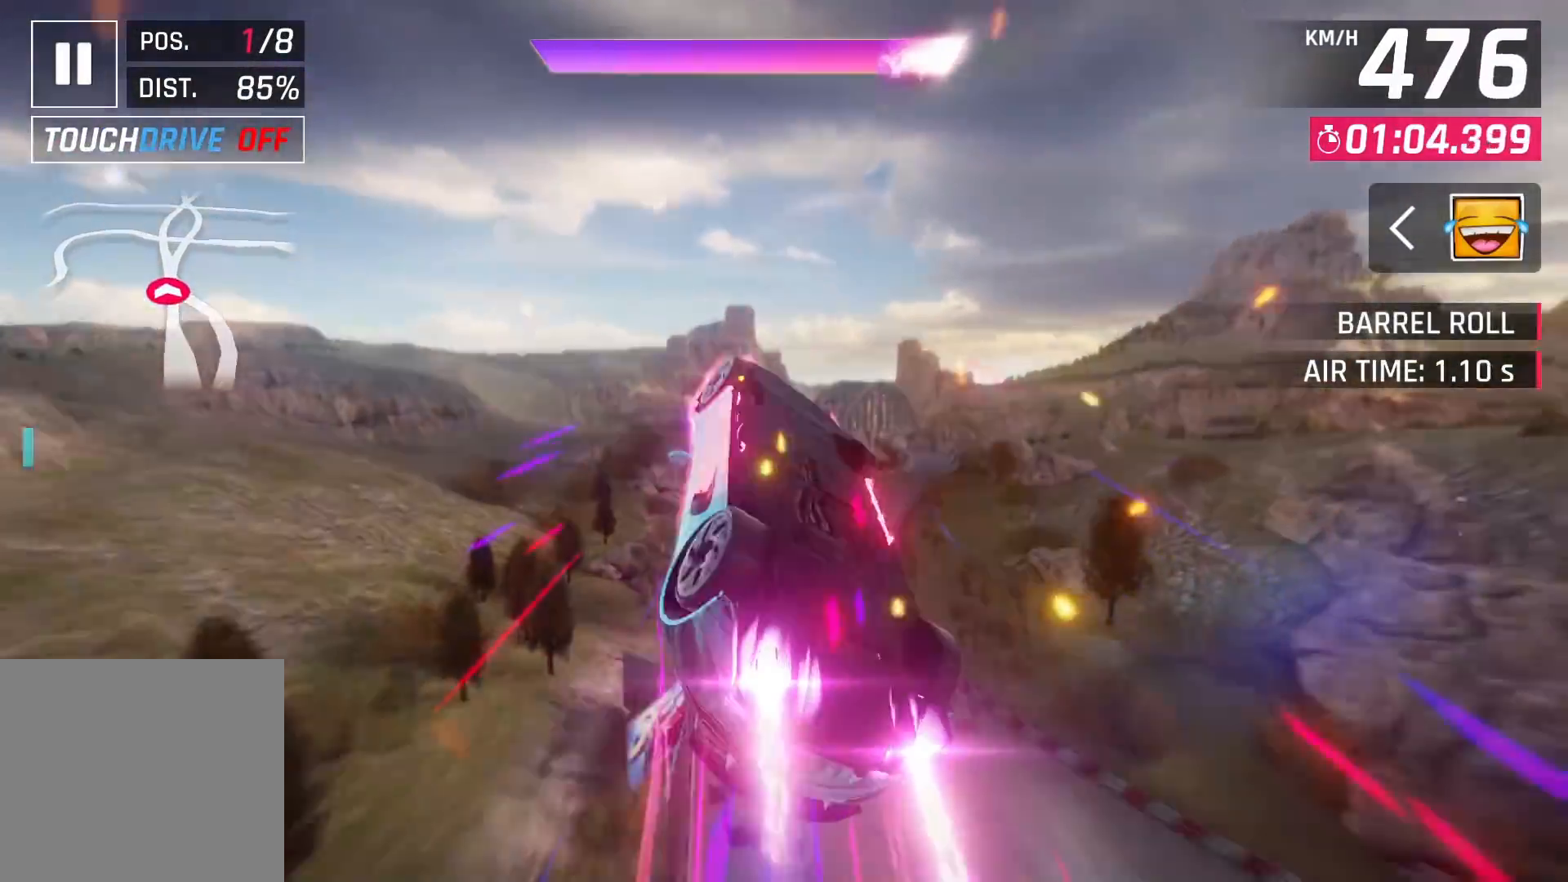
{"buttons": [], "left_stick": "right", "right_stick": "center", "events": [[33, "left_stick", "right"]]}
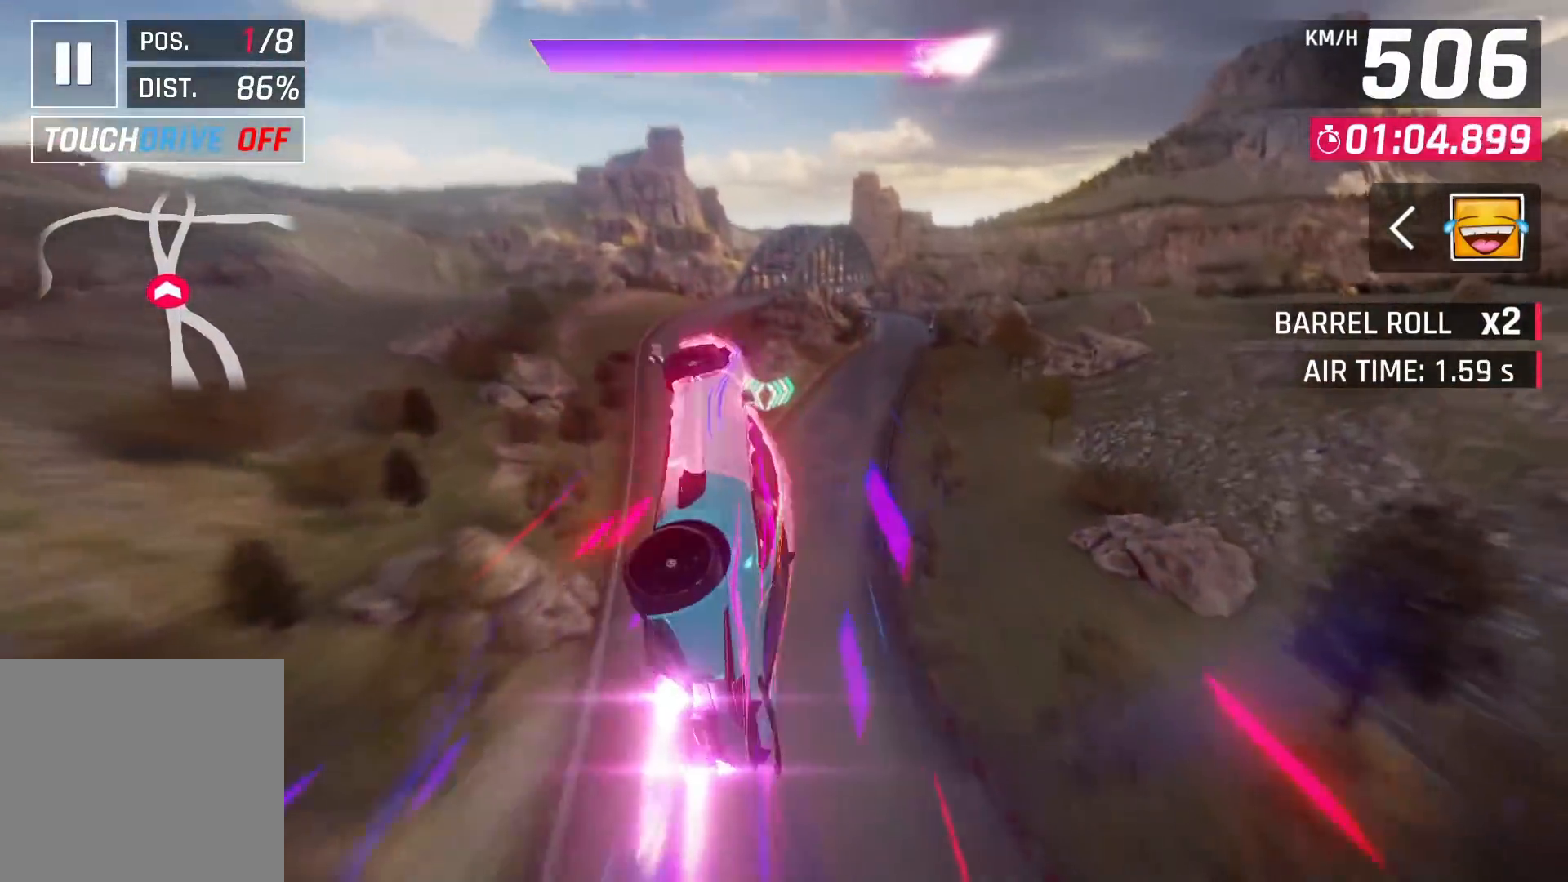
{"buttons": [], "left_stick": "up-right", "right_stick": "center", "events": [[50, "left_stick", "up-right"], [250, "SQUARE", "down"], [333, "SQUARE", "up"]]}
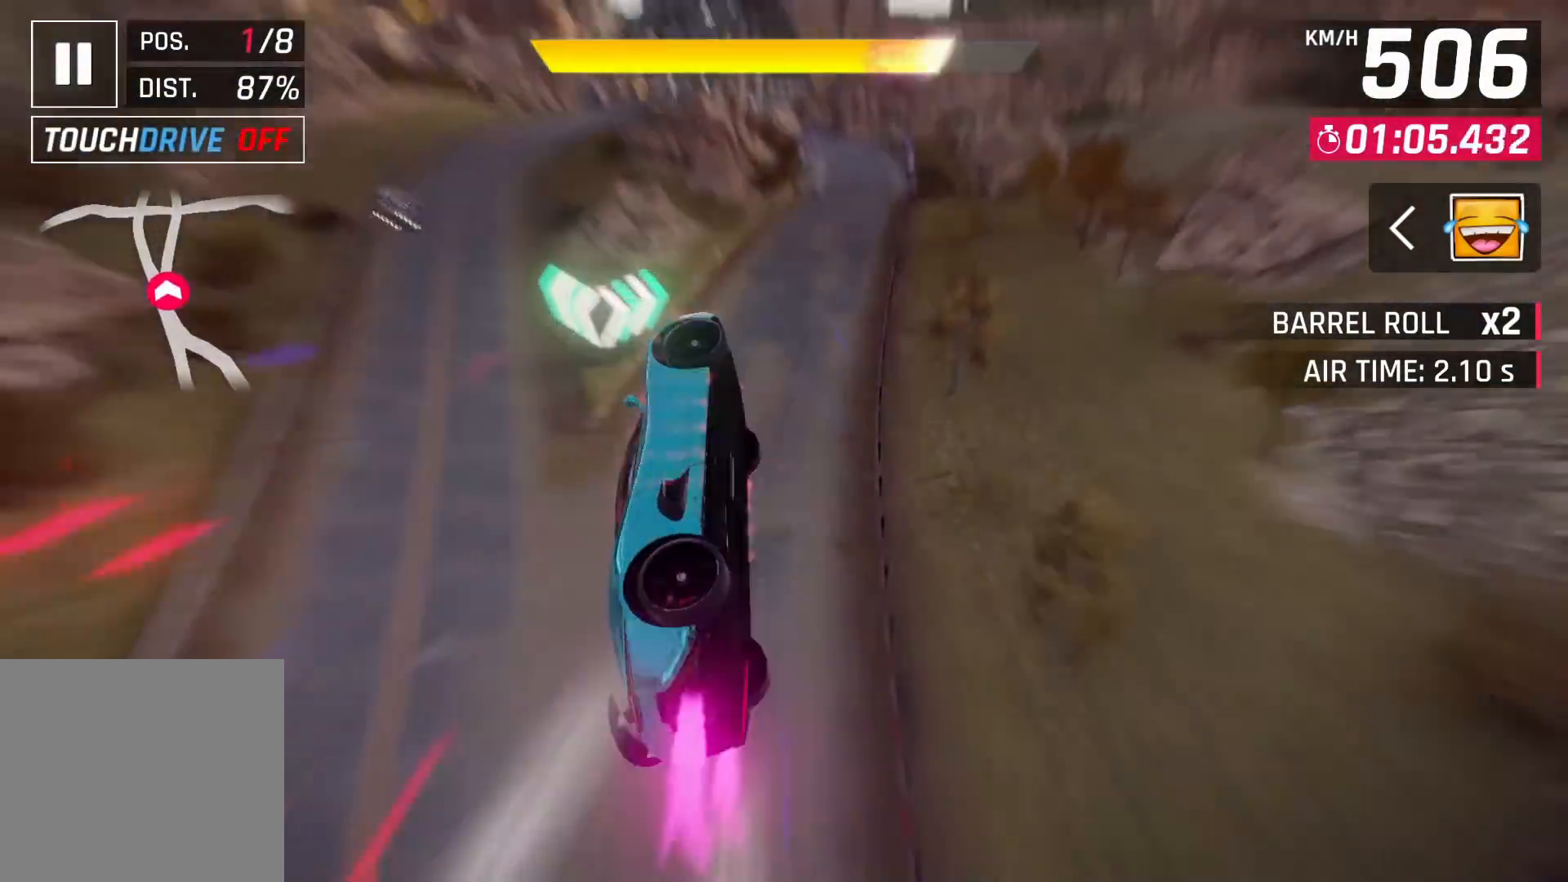
{"buttons": [], "left_stick": "center", "right_stick": "center", "events": [[217, "CROSS", "down"], [267, "CROSS", "up"], [367, "CROSS", "down"], [433, "CROSS", "up"], [433, "left_stick", "center"]]}
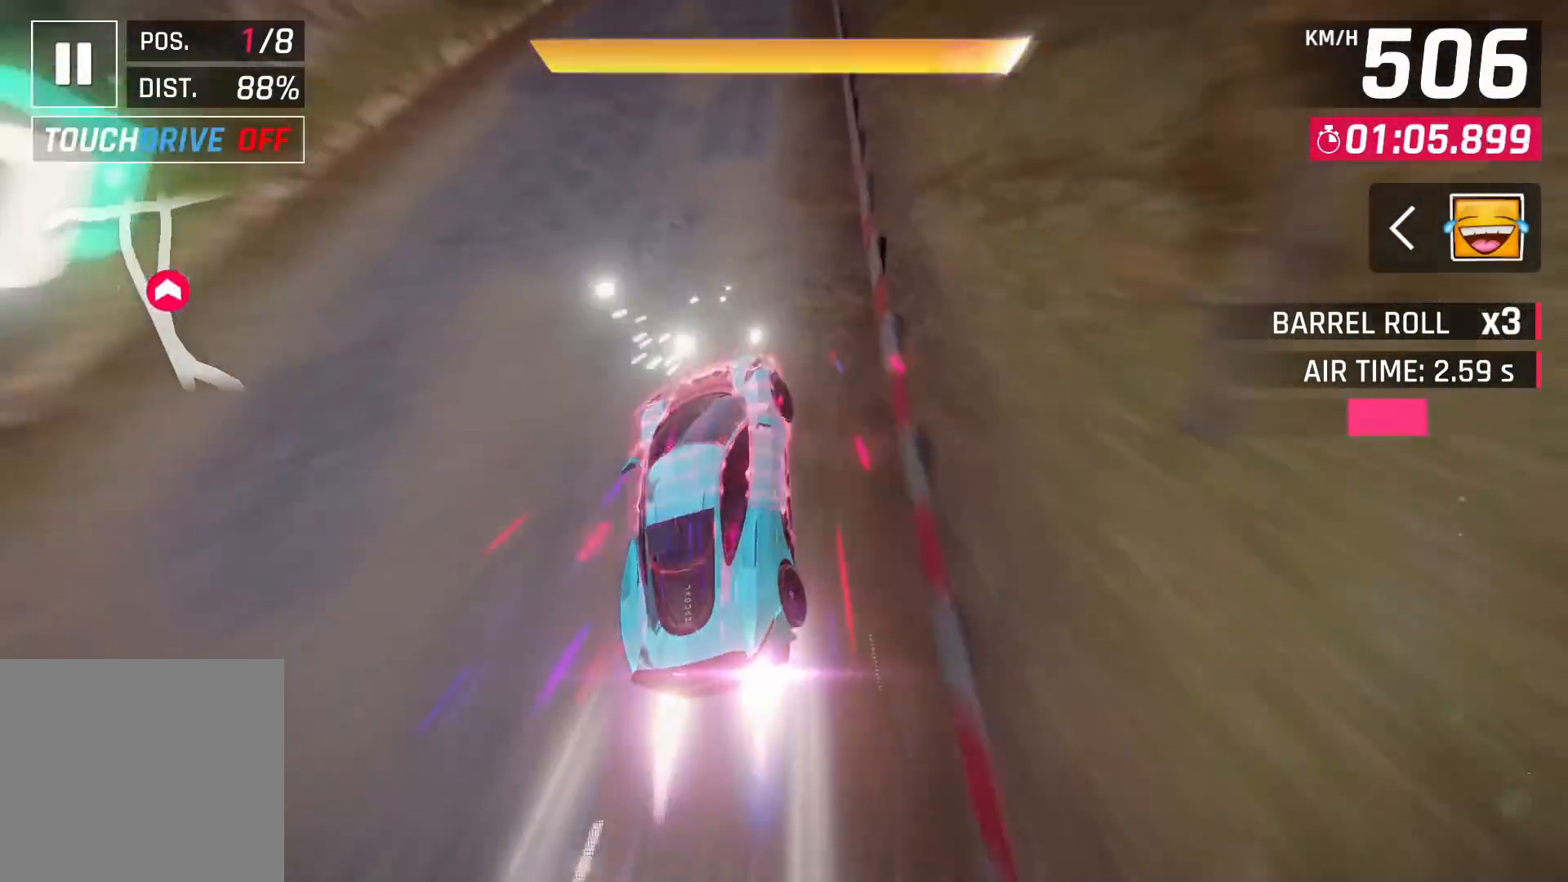
{"buttons": [], "left_stick": "center", "right_stick": "center", "events": [[150, "SQUARE", "down"], [233, "CROSS", "down"], [233, "SQUARE", "up"], [350, "CROSS", "up"]]}
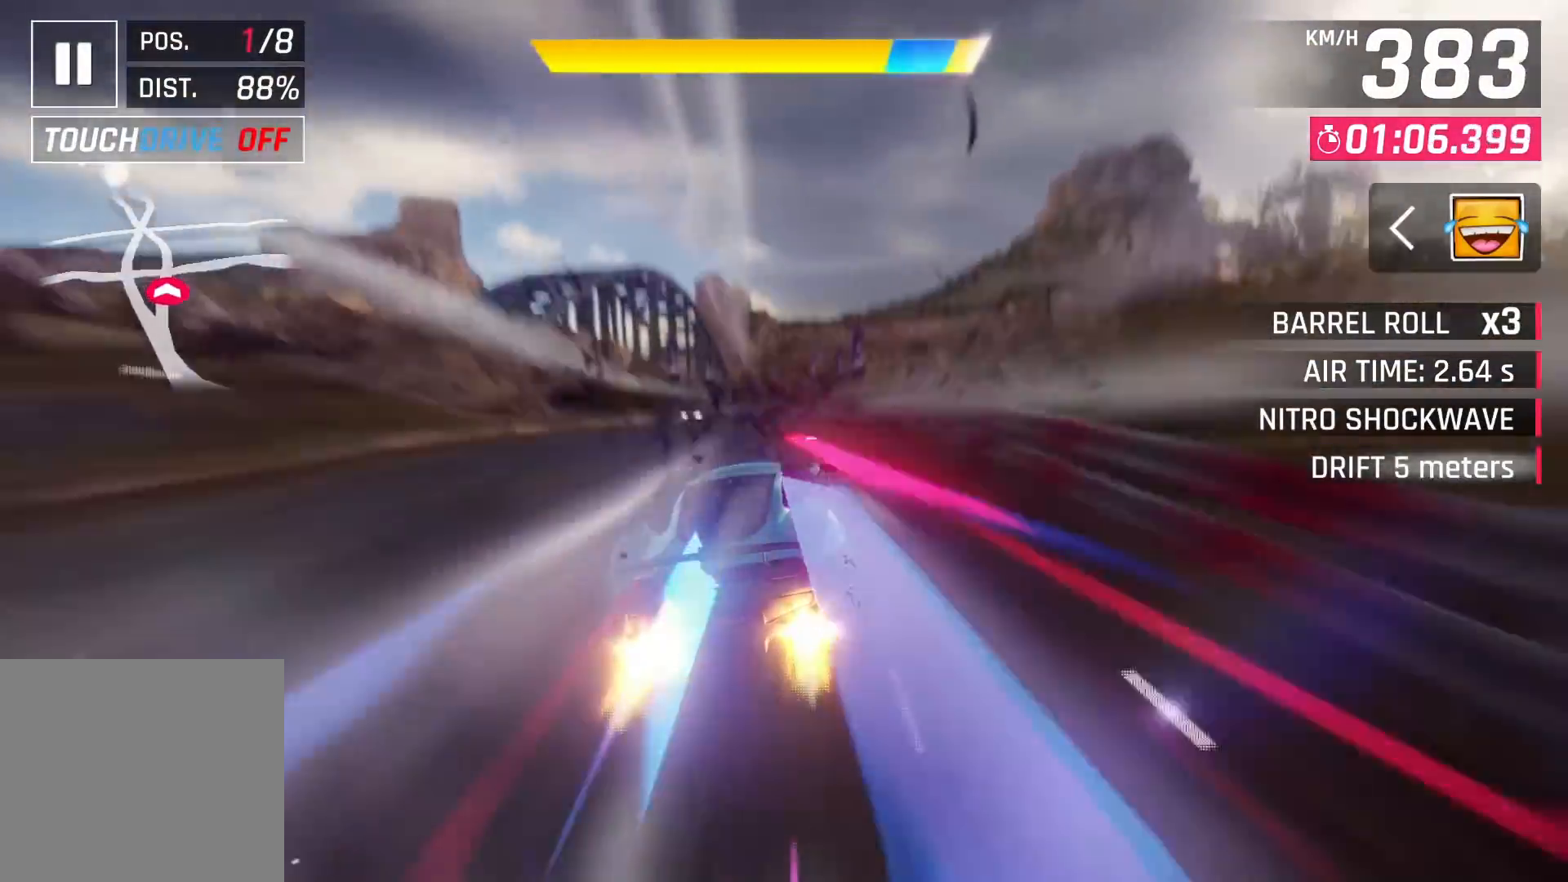
{"buttons": [], "left_stick": "center", "right_stick": "center", "events": [[17, "SQUARE", "down"], [67, "CROSS", "down"], [67, "SQUARE", "up"], [167, "CROSS", "up"]]}
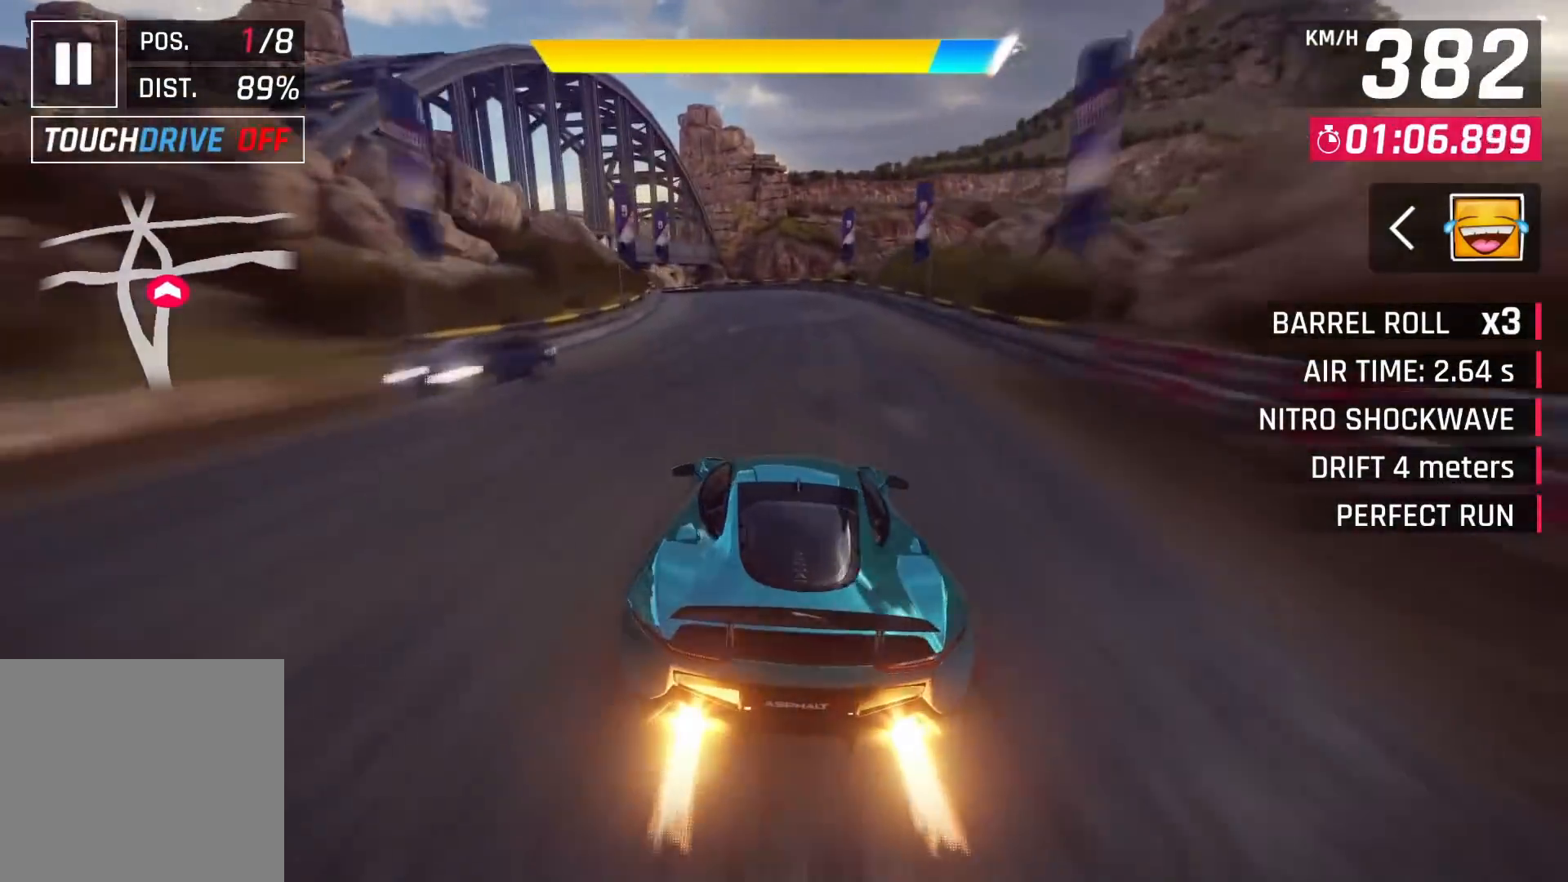
{"buttons": [], "left_stick": "left", "right_stick": "center", "events": [[217, "left_stick", "down-left"], [267, "CROSS", "down"], [317, "CROSS", "up"], [500, "left_stick", "left"]]}
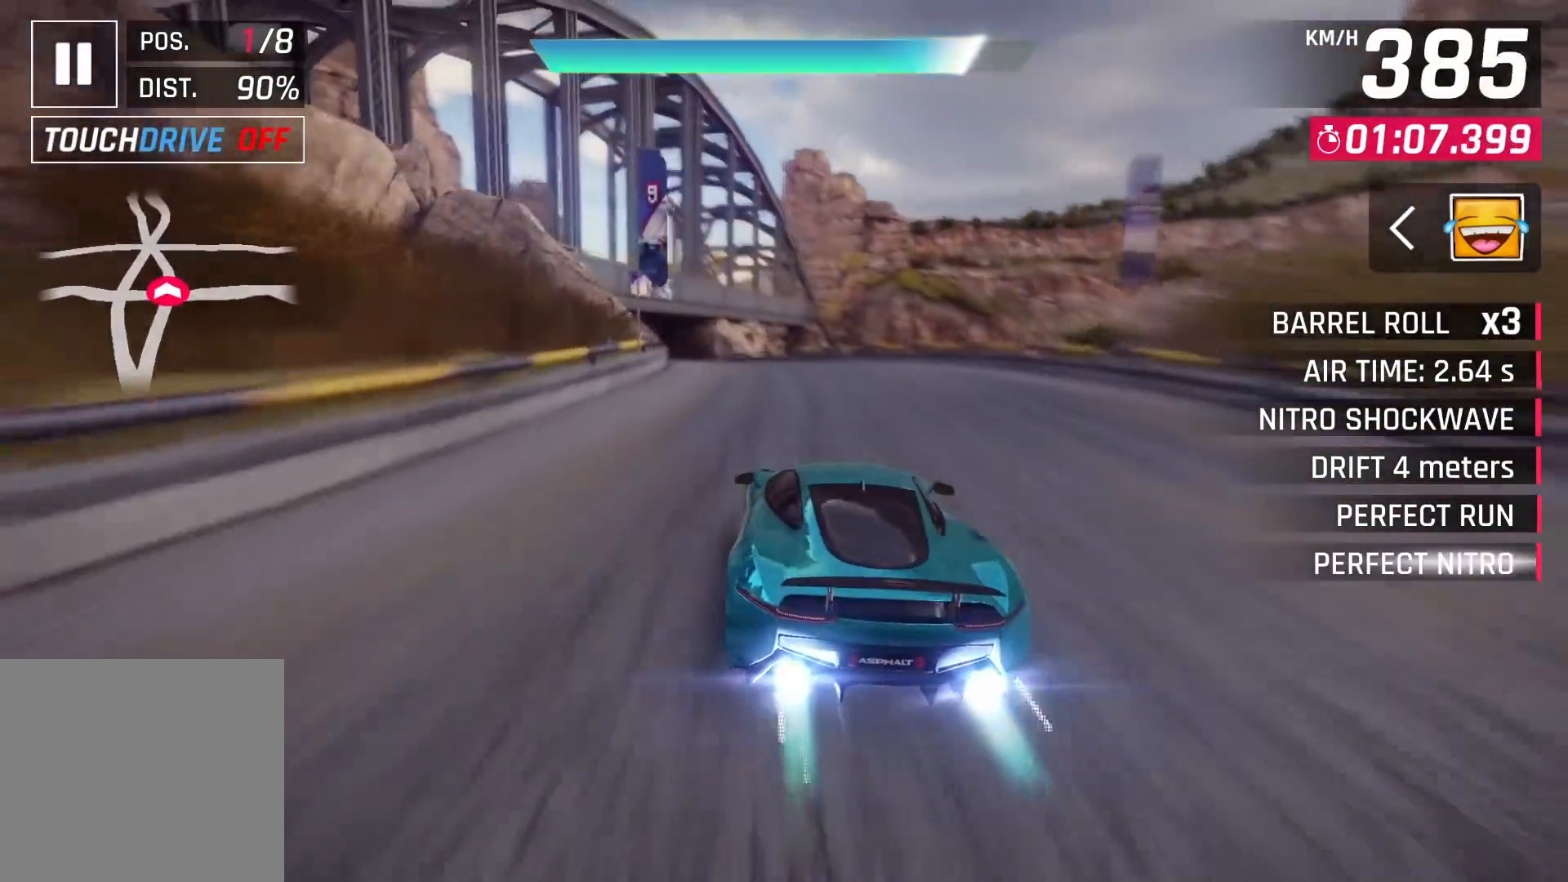
{"buttons": [], "left_stick": "left", "right_stick": "center", "events": []}
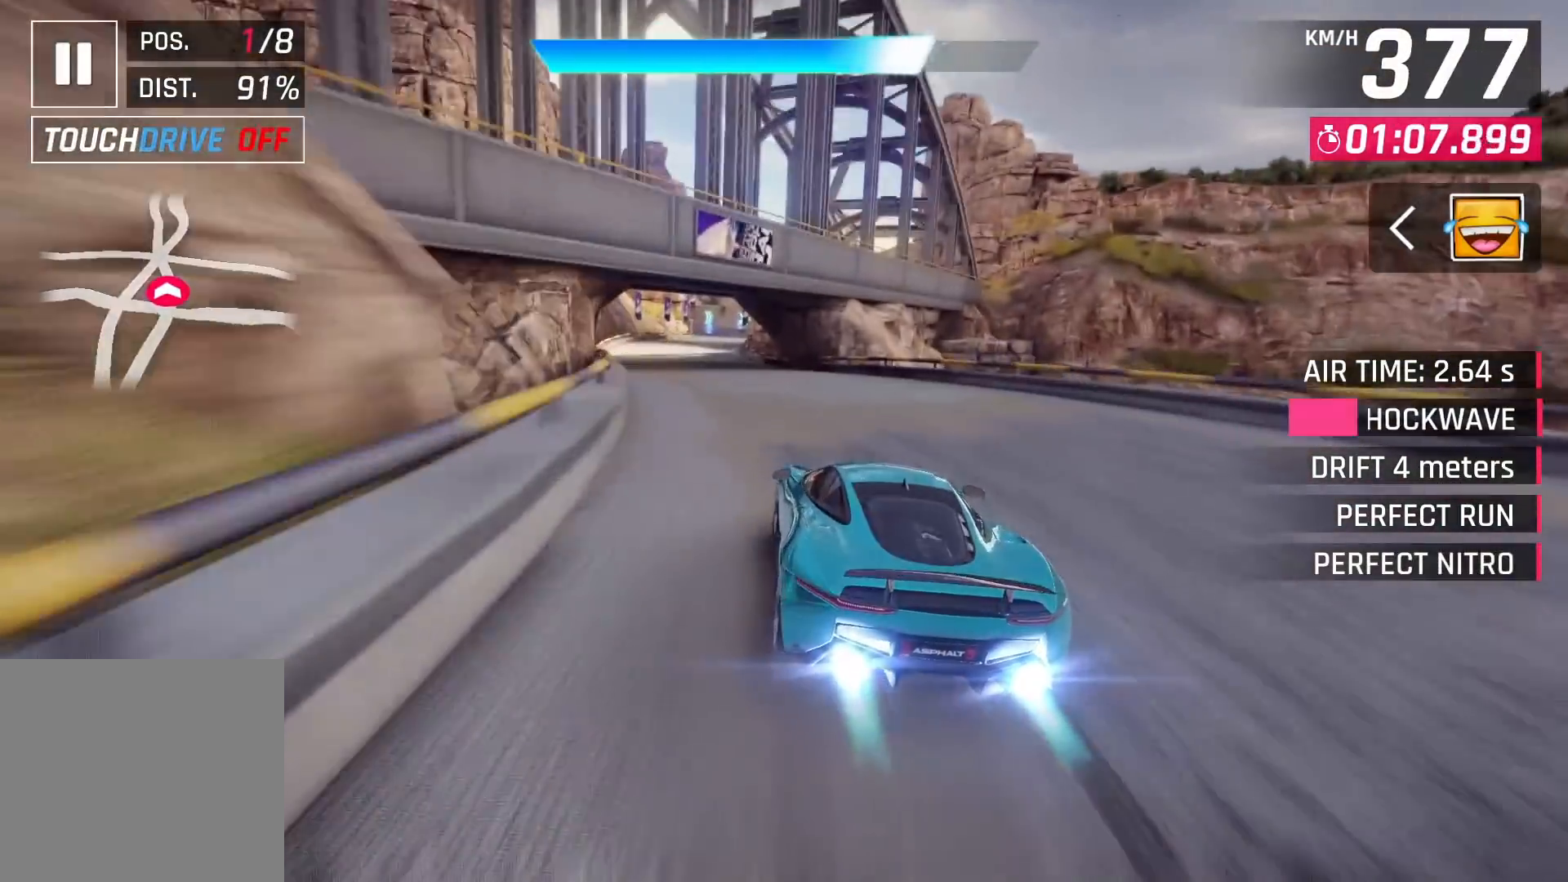
{"buttons": [], "left_stick": "left", "right_stick": "center", "events": []}
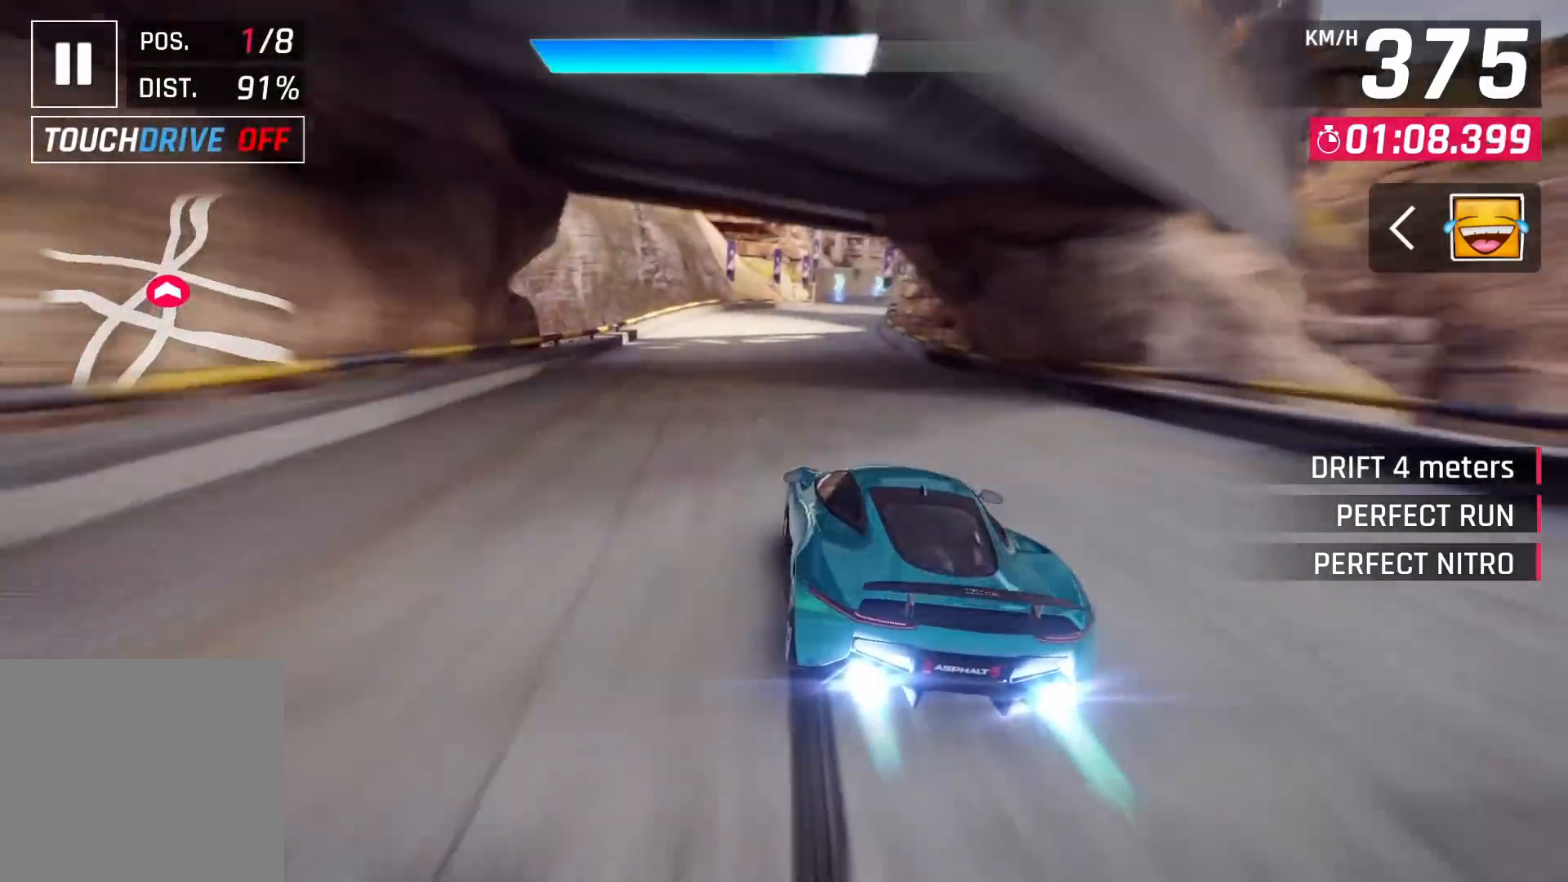
{"buttons": [], "left_stick": "right", "right_stick": "center", "events": [[17, "left_stick", "center"], [317, "left_stick", "right"]]}
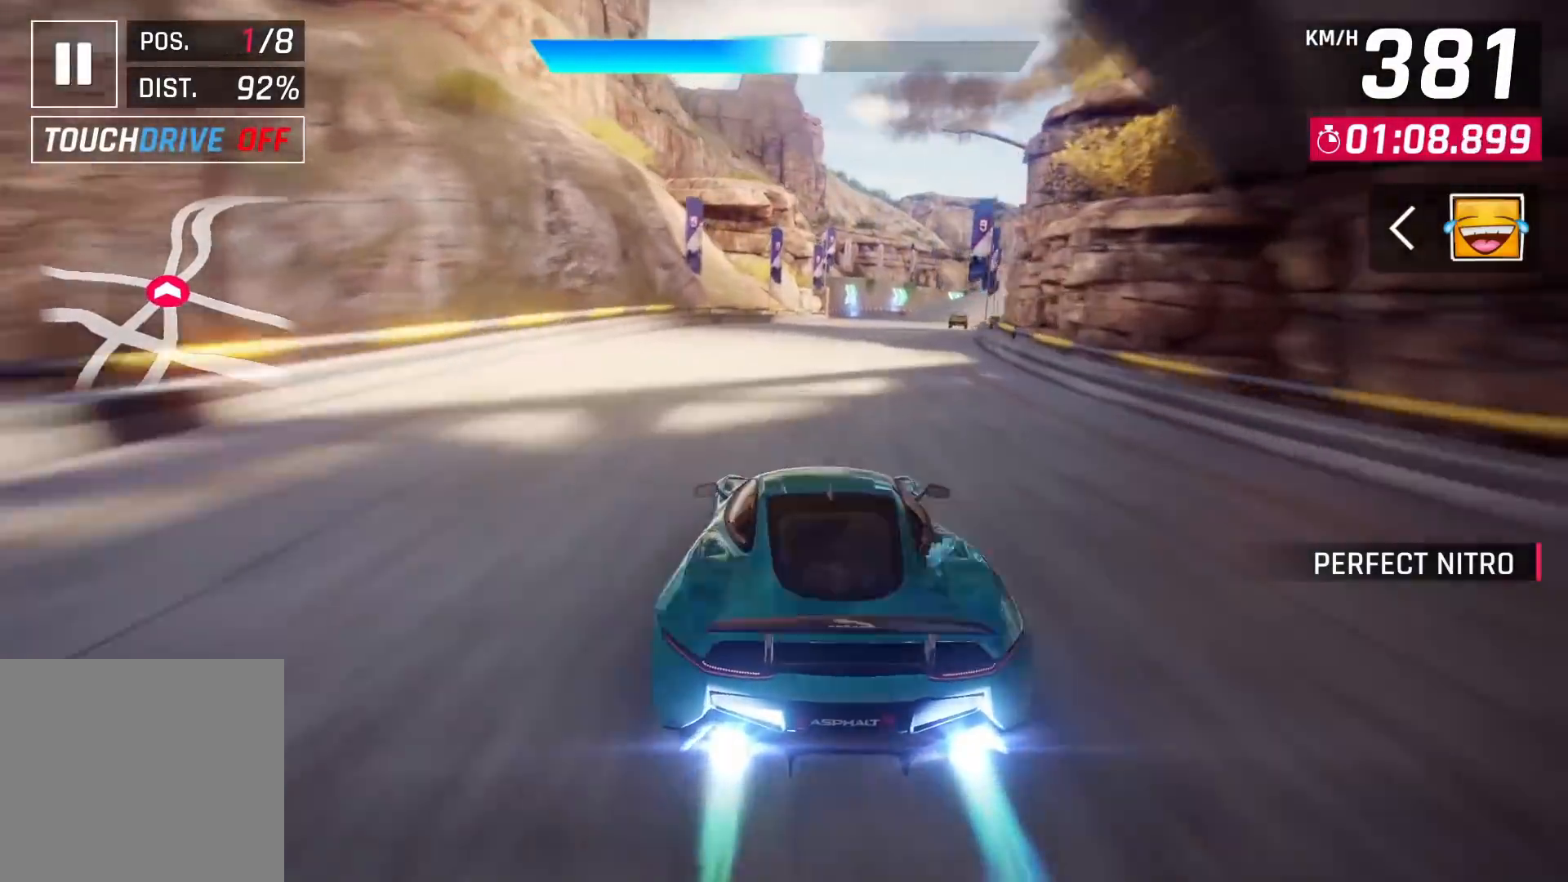
{"buttons": [], "left_stick": "right", "right_stick": "center", "events": []}
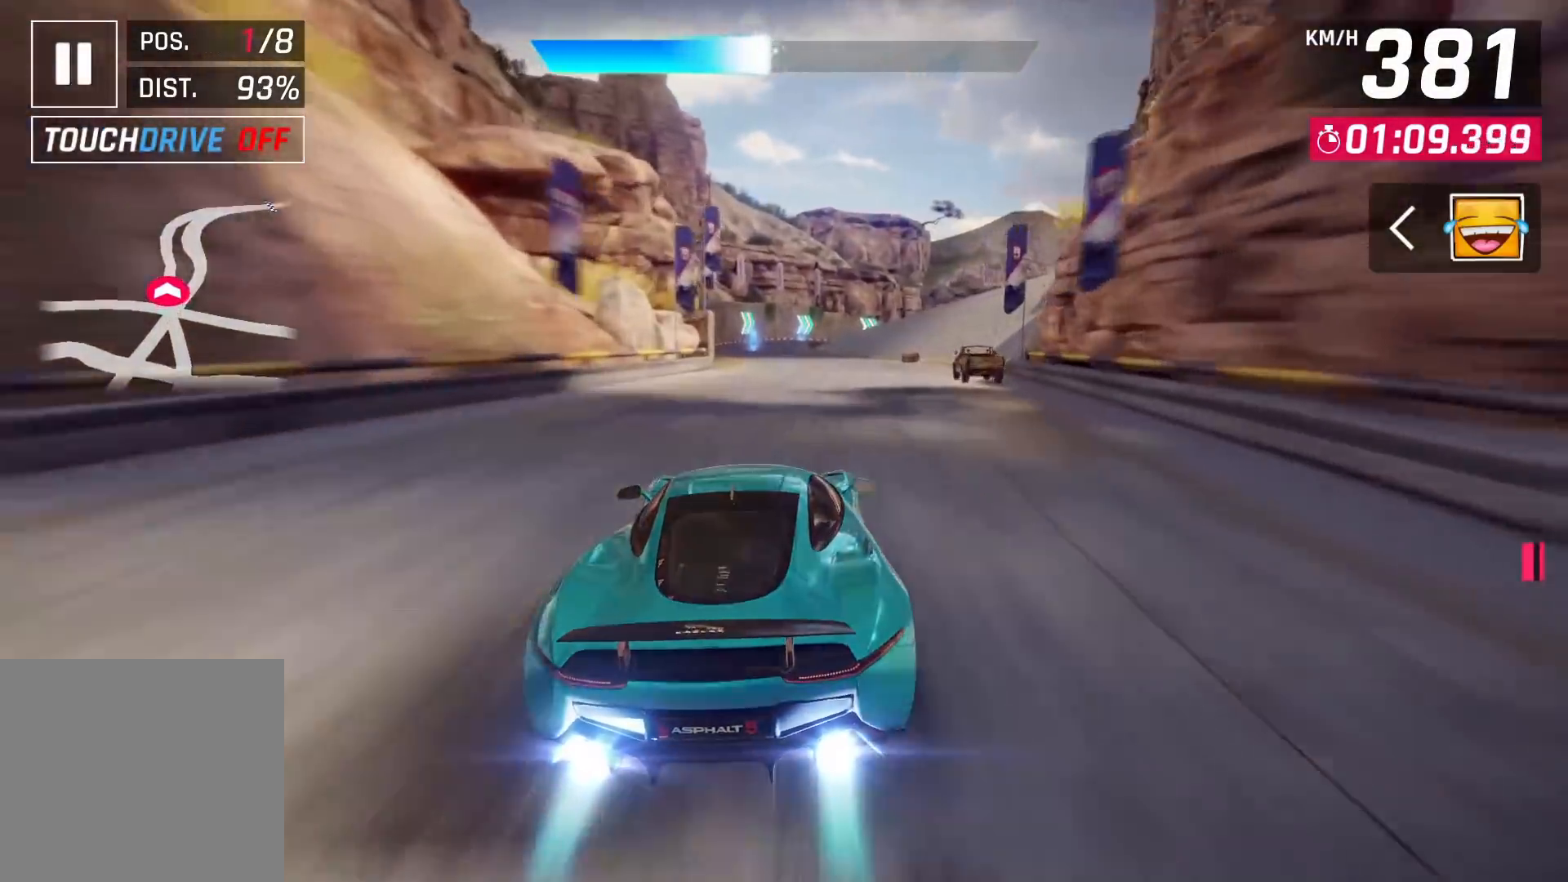
{"buttons": [], "left_stick": "right", "right_stick": "center", "events": []}
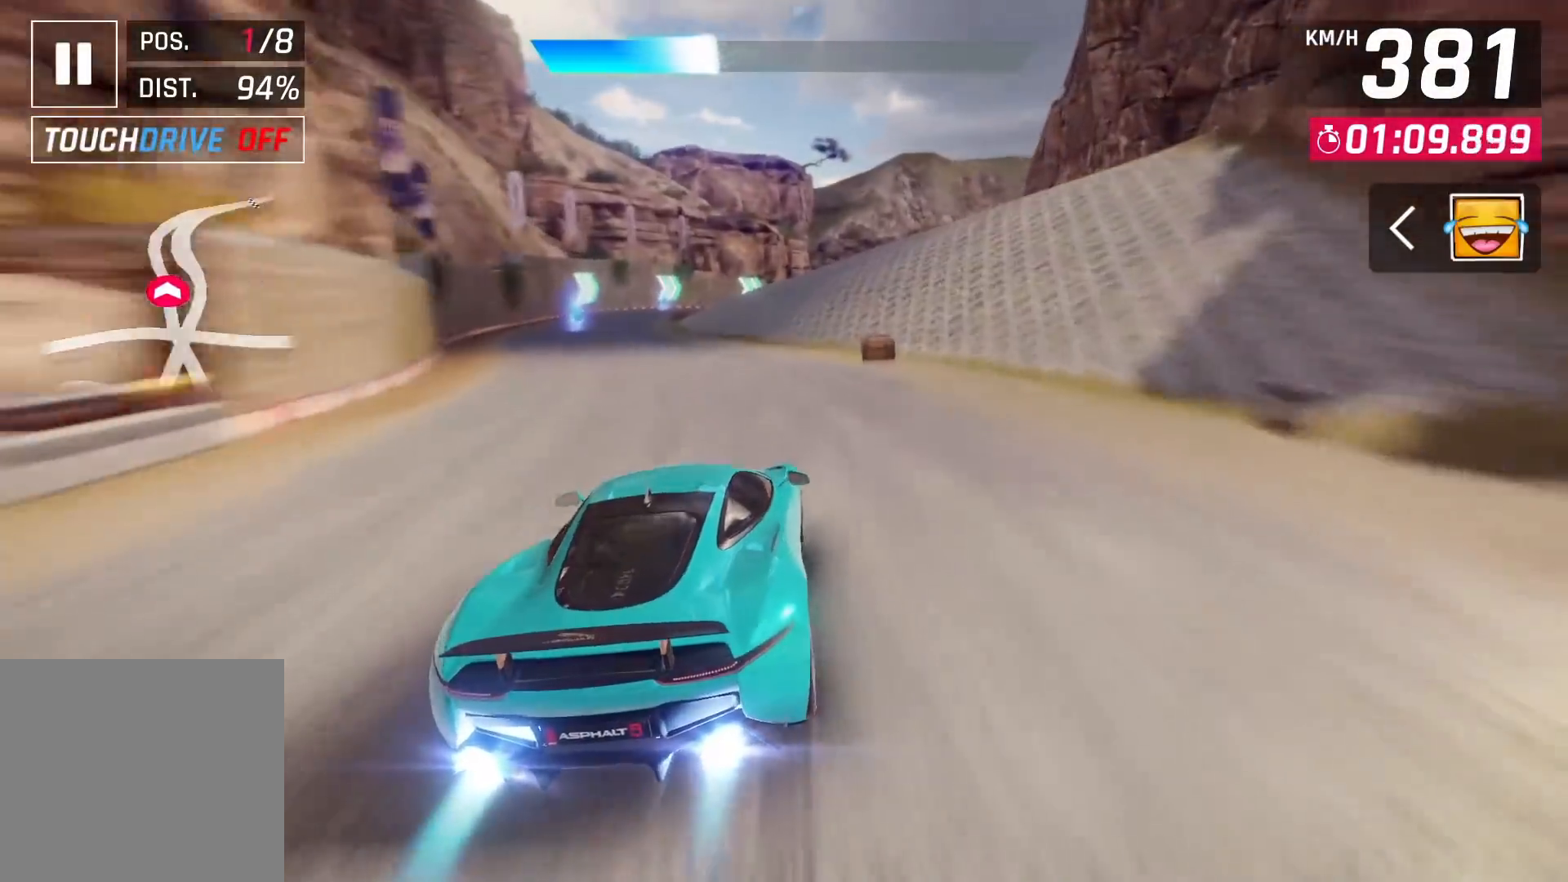
{"buttons": [], "left_stick": "right", "right_stick": "center", "events": [[350, "SQUARE", "down"], [367, "SQUARE", "up"], [400, "CROSS", "down"], [467, "CROSS", "up"]]}
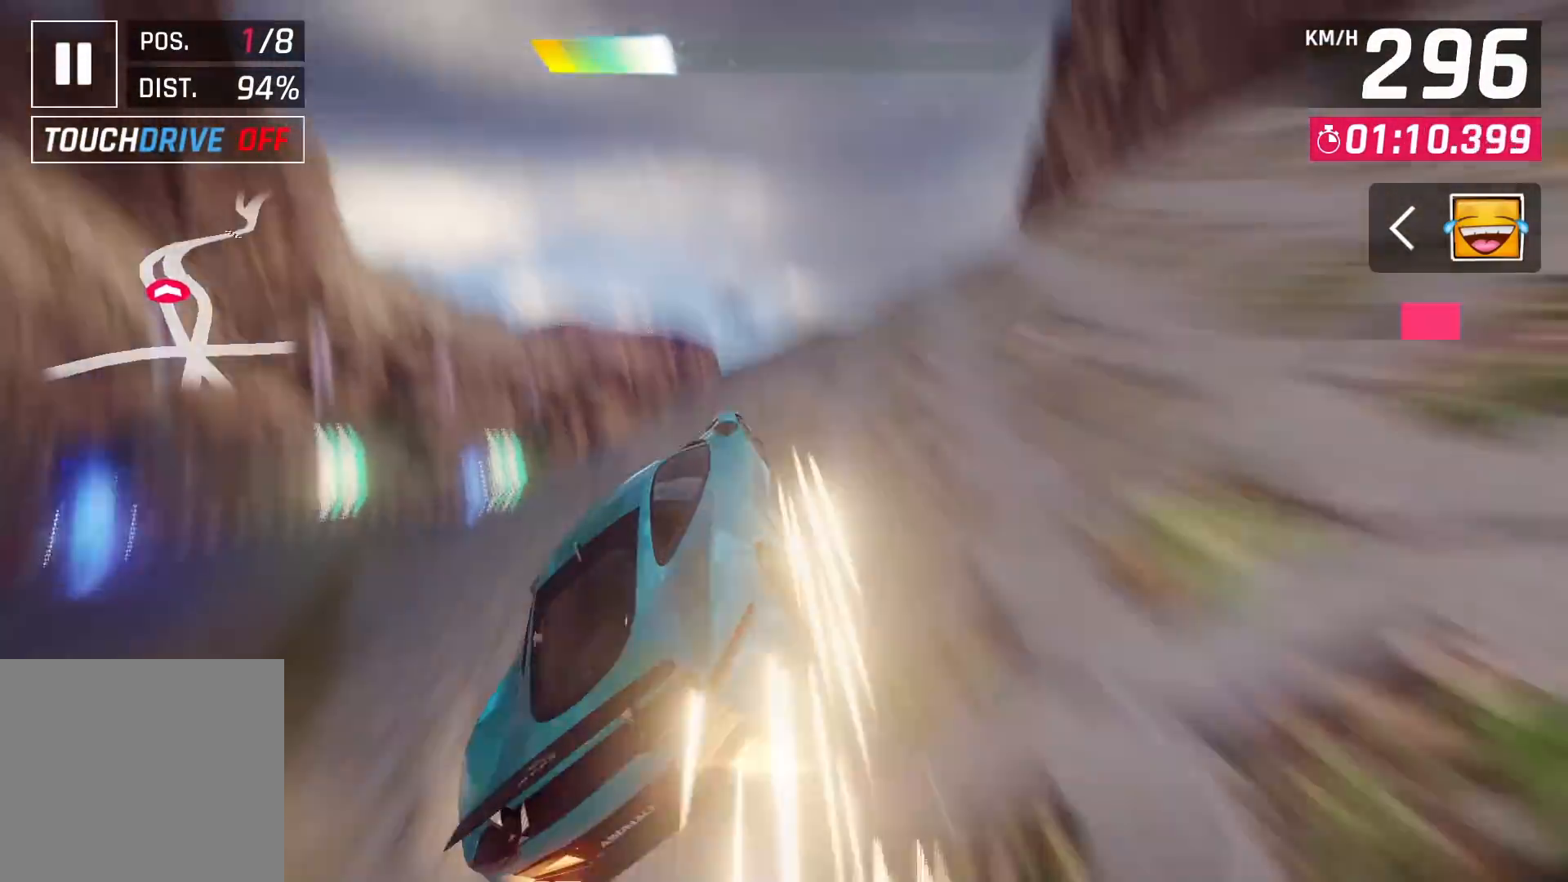
{"buttons": ["CROSS"], "left_stick": "right", "right_stick": "center", "events": [[67, "CROSS", "down"], [150, "CROSS", "up"], [217, "CROSS", "down"], [300, "CROSS", "up"], [367, "CROSS", "down"]]}
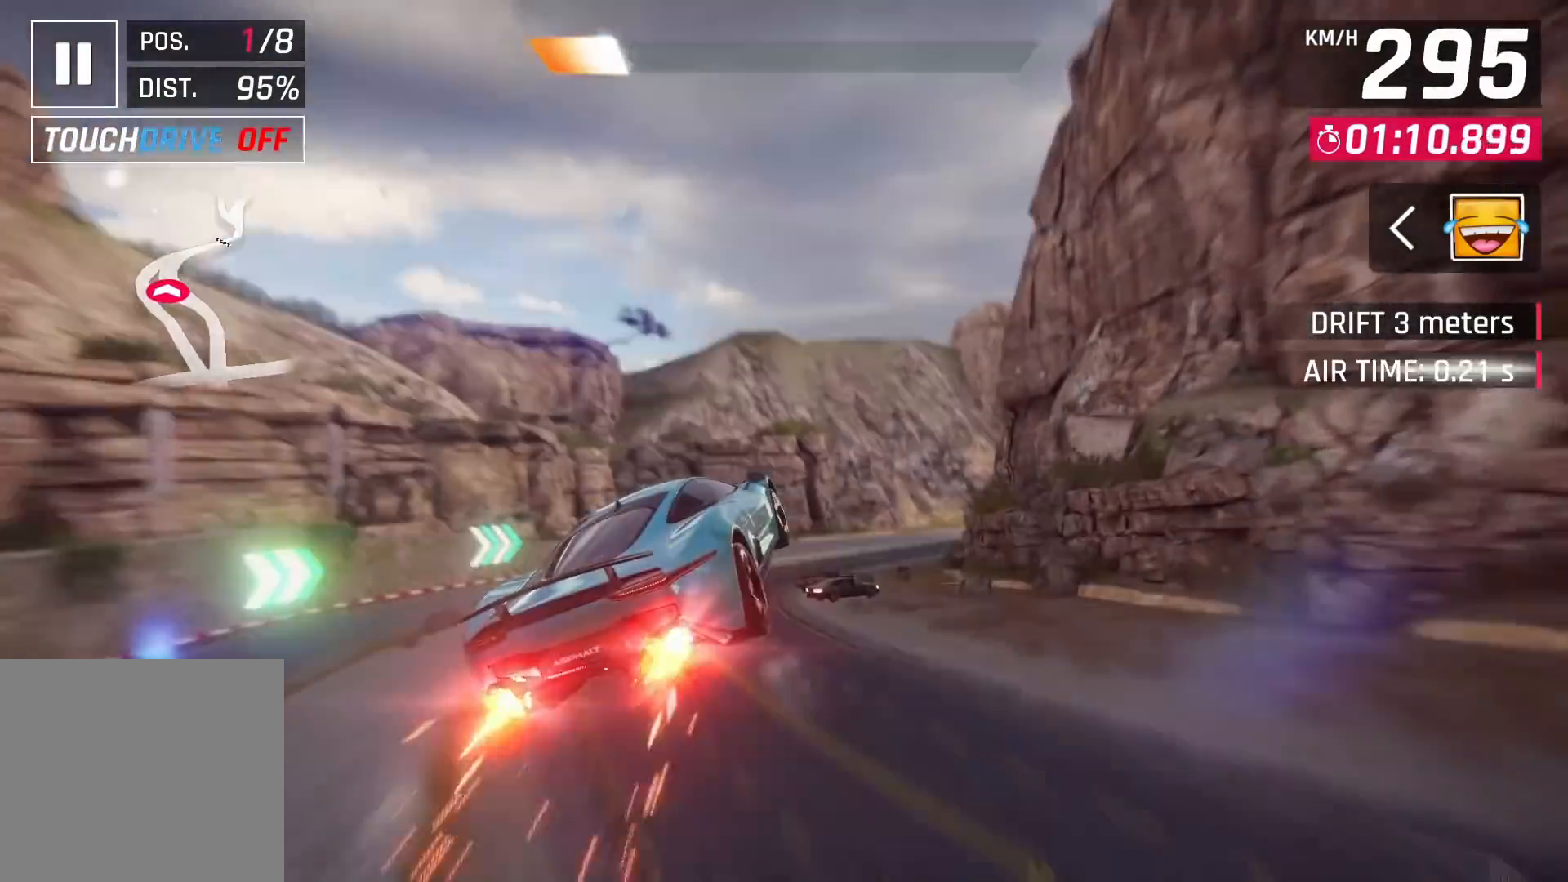
{"buttons": [], "left_stick": "right", "right_stick": "center", "events": [[83, "CROSS", "up"], [183, "CROSS", "down"], [283, "CROSS", "up"], [367, "CROSS", "down"], [433, "CROSS", "up"]]}
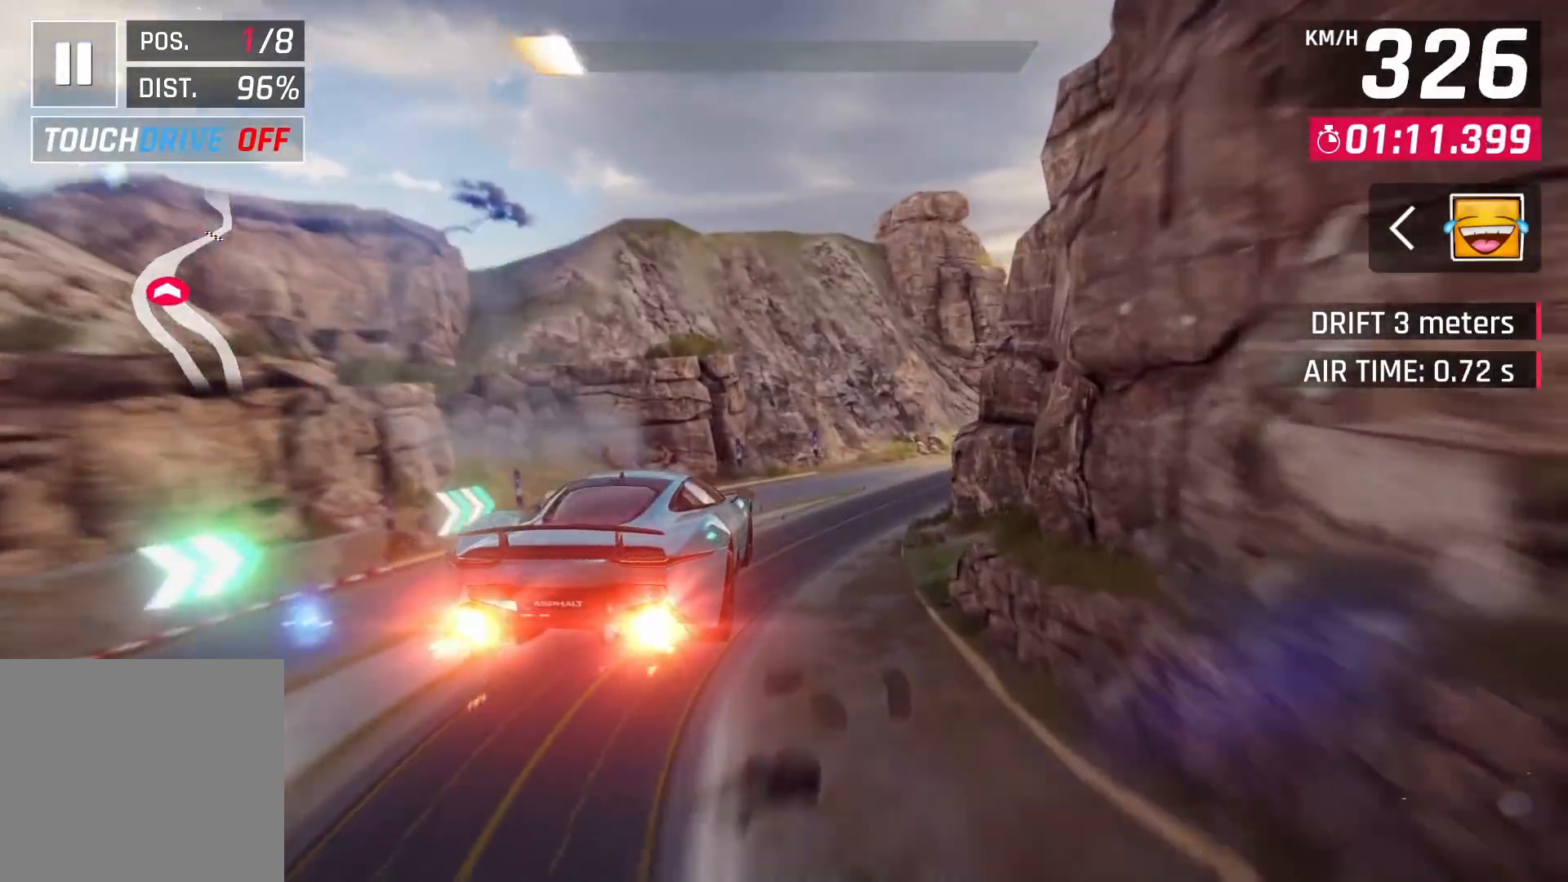
{"buttons": ["CROSS"], "left_stick": "right", "right_stick": "center", "events": [[17, "CROSS", "down"], [117, "CROSS", "up"], [183, "CROSS", "down"], [267, "CROSS", "up"], [333, "CROSS", "down"], [417, "CROSS", "up"], [483, "CROSS", "down"]]}
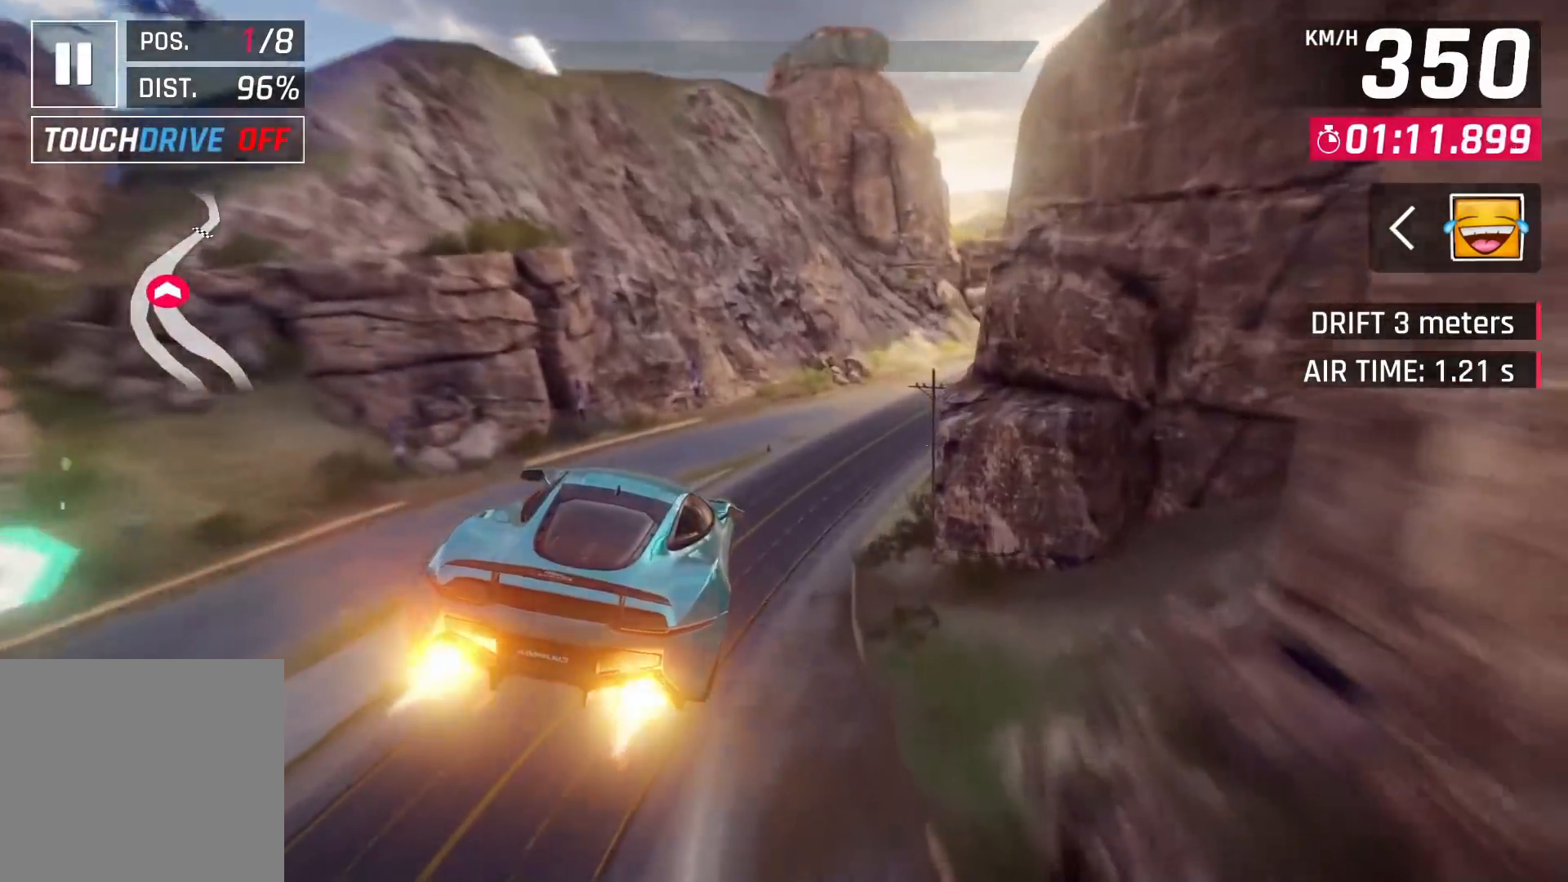
{"buttons": ["CROSS"], "left_stick": "right", "right_stick": "center", "events": [[67, "CROSS", "up"], [167, "CROSS", "down"], [217, "CROSS", "up"], [317, "CROSS", "down"], [383, "CROSS", "up"], [483, "CROSS", "down"]]}
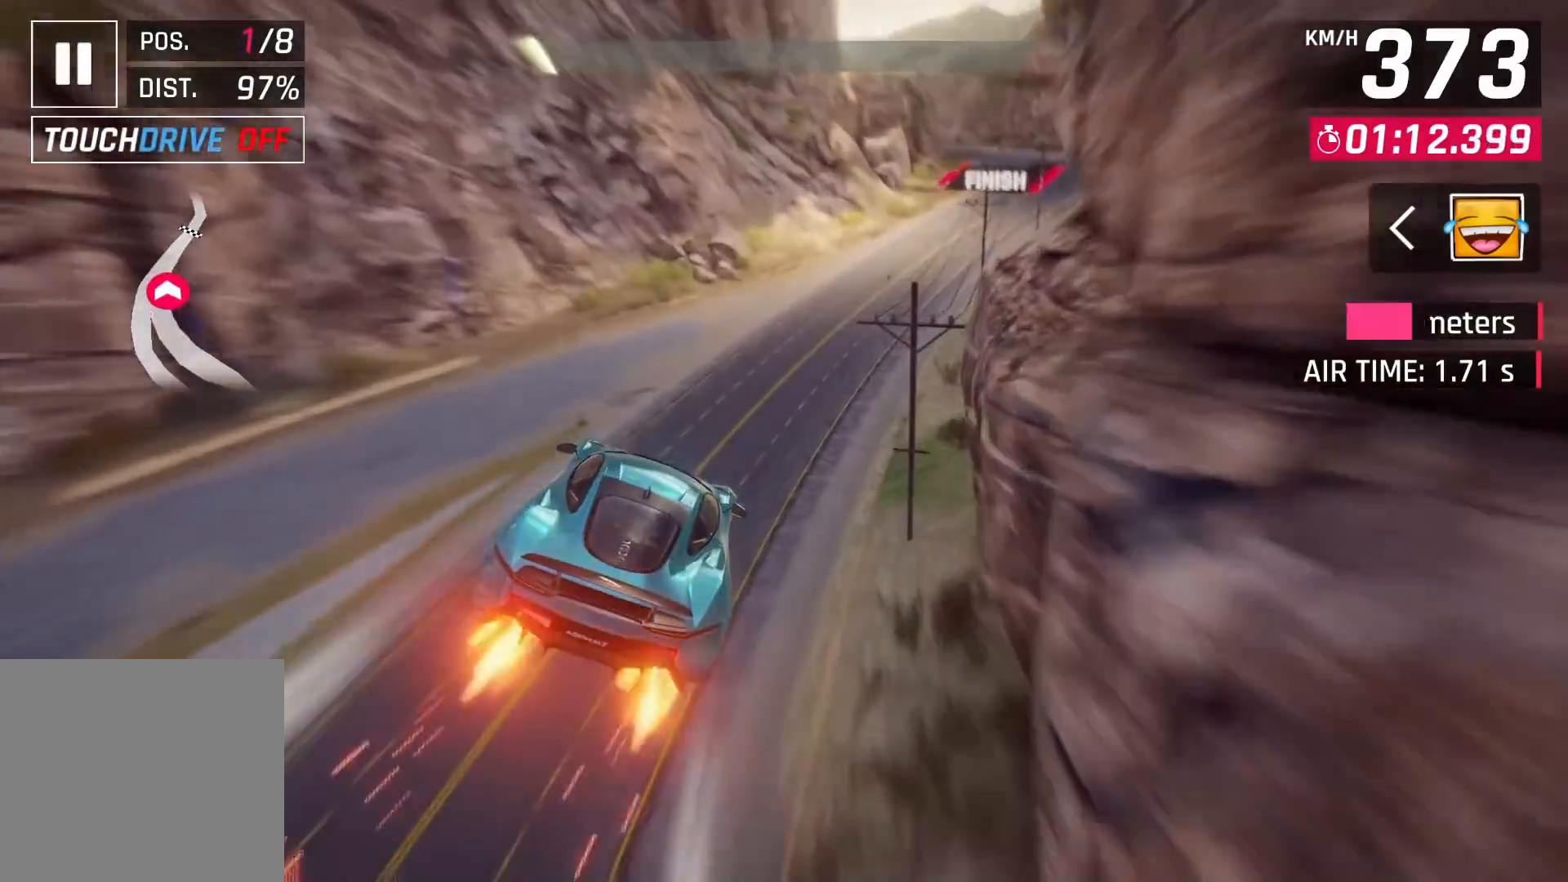
{"buttons": [], "left_stick": "right", "right_stick": "center", "events": [[33, "CROSS", "up"], [117, "CROSS", "down"], [217, "CROSS", "up"]]}
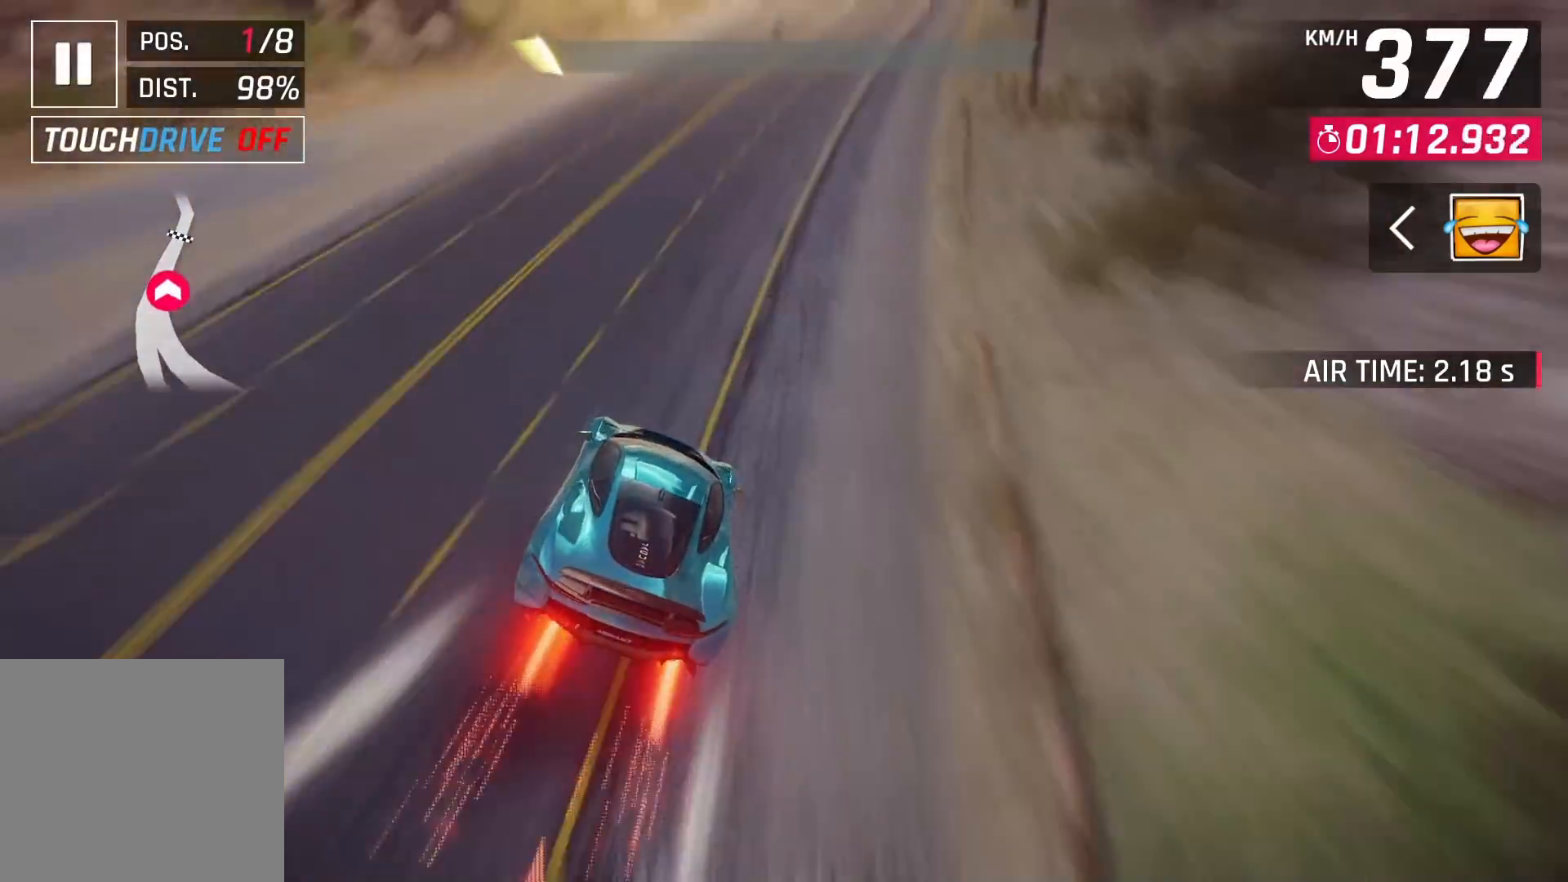
{"buttons": [], "left_stick": "up-right", "right_stick": "center", "events": [[100, "SQUARE", "down"], [133, "left_stick", "up-right"], [150, "CROSS", "down"], [150, "SQUARE", "up"], [233, "CROSS", "up"]]}
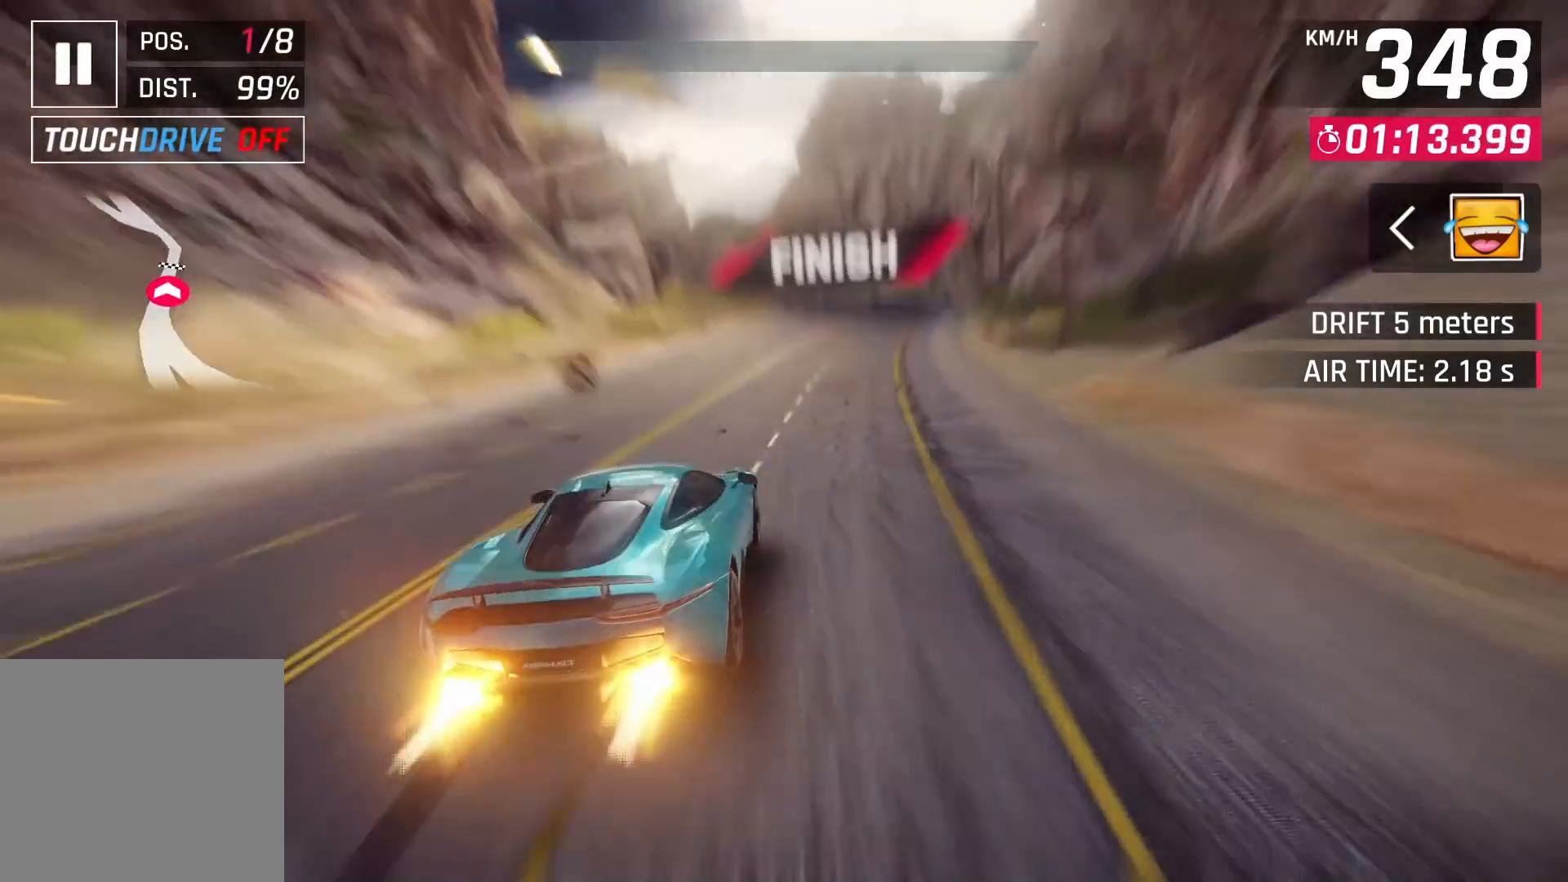
{"buttons": [], "left_stick": "center", "right_stick": "center", "events": [[50, "CROSS", "down"], [117, "CROSS", "up"], [217, "CROSS", "down"], [300, "CROSS", "up"], [350, "CROSS", "down"], [467, "CROSS", "up"], [500, "left_stick", "center"]]}